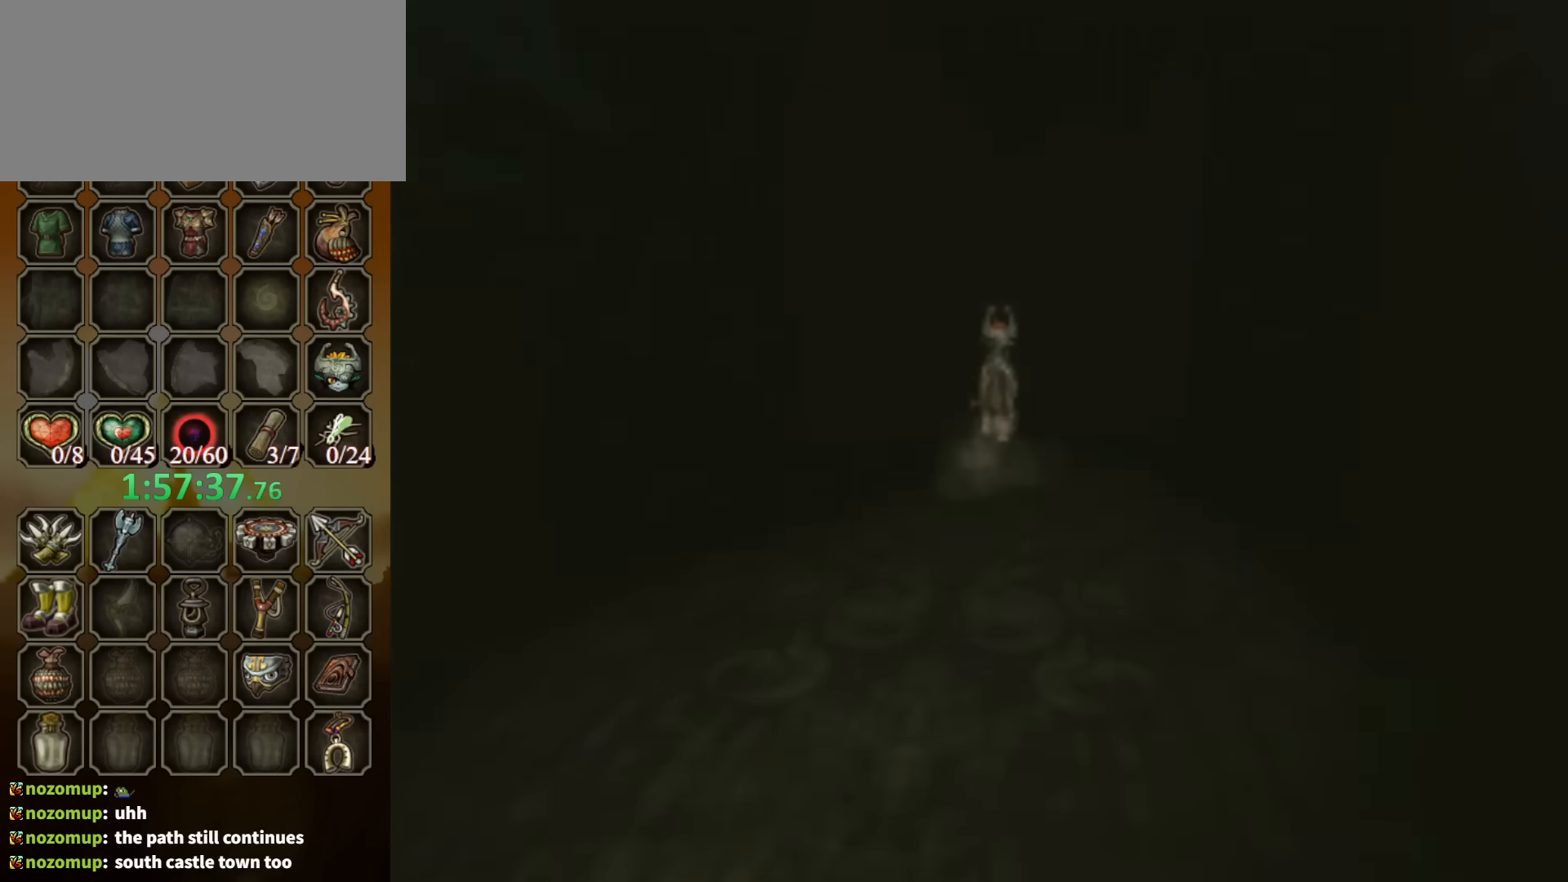
Gameplay with a controller (Nintendo layout); each line is a JSON object with the inputs held at the frame after it. "events" lists button and stick changes between this image and that frame as [ms after this image, input, new state], when the widget could be followed in between. Not read: L3 R3.
{"buttons": [], "left_stick": "up", "right_stick": "center", "events": []}
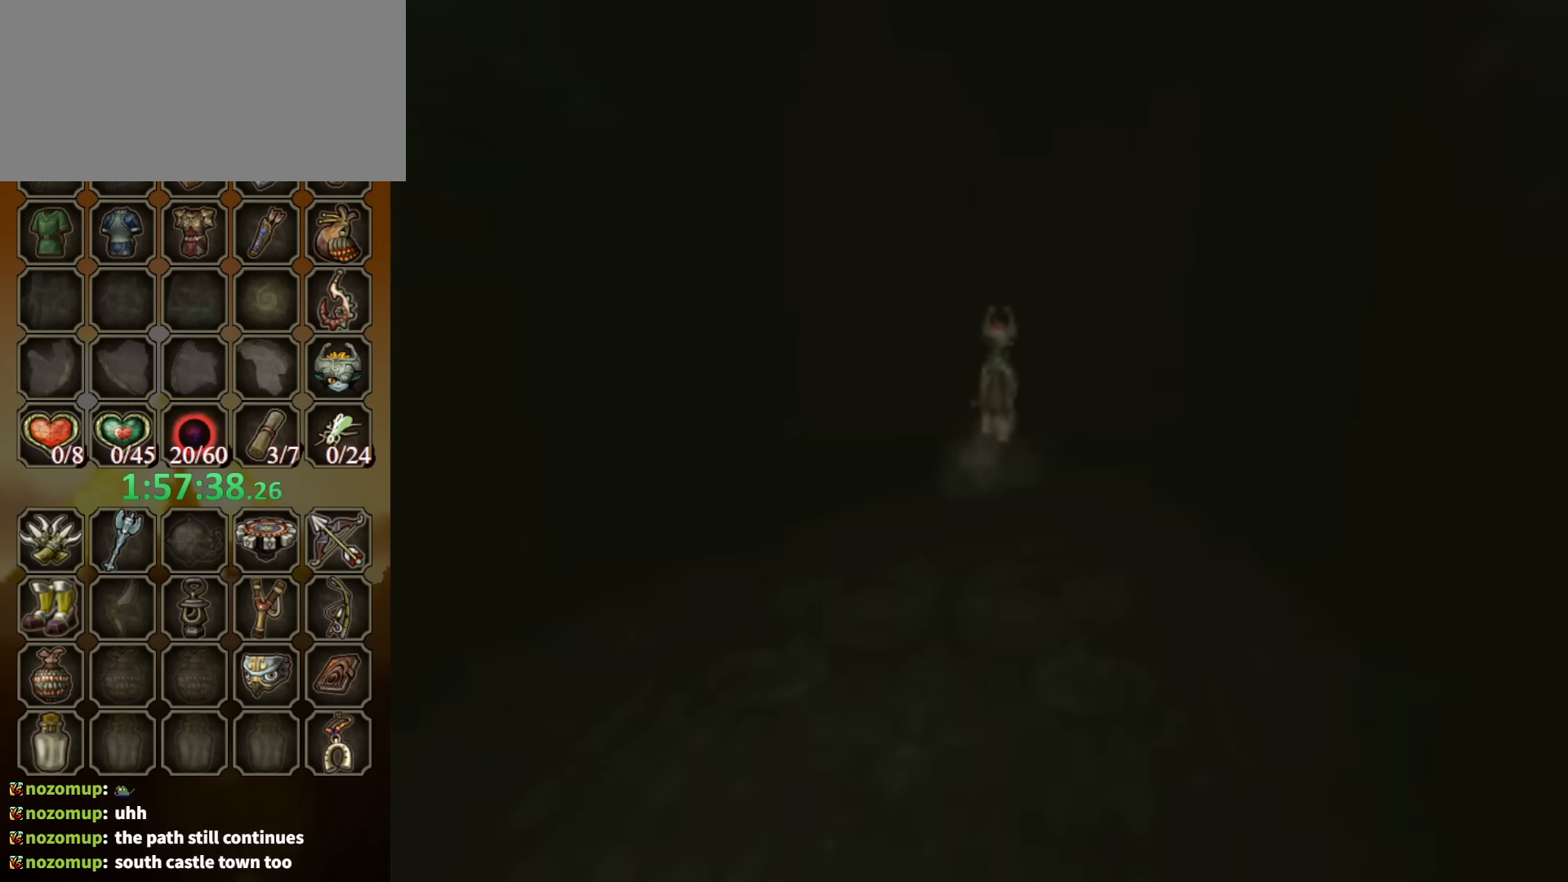
{"buttons": [], "left_stick": "up", "right_stick": "center", "events": []}
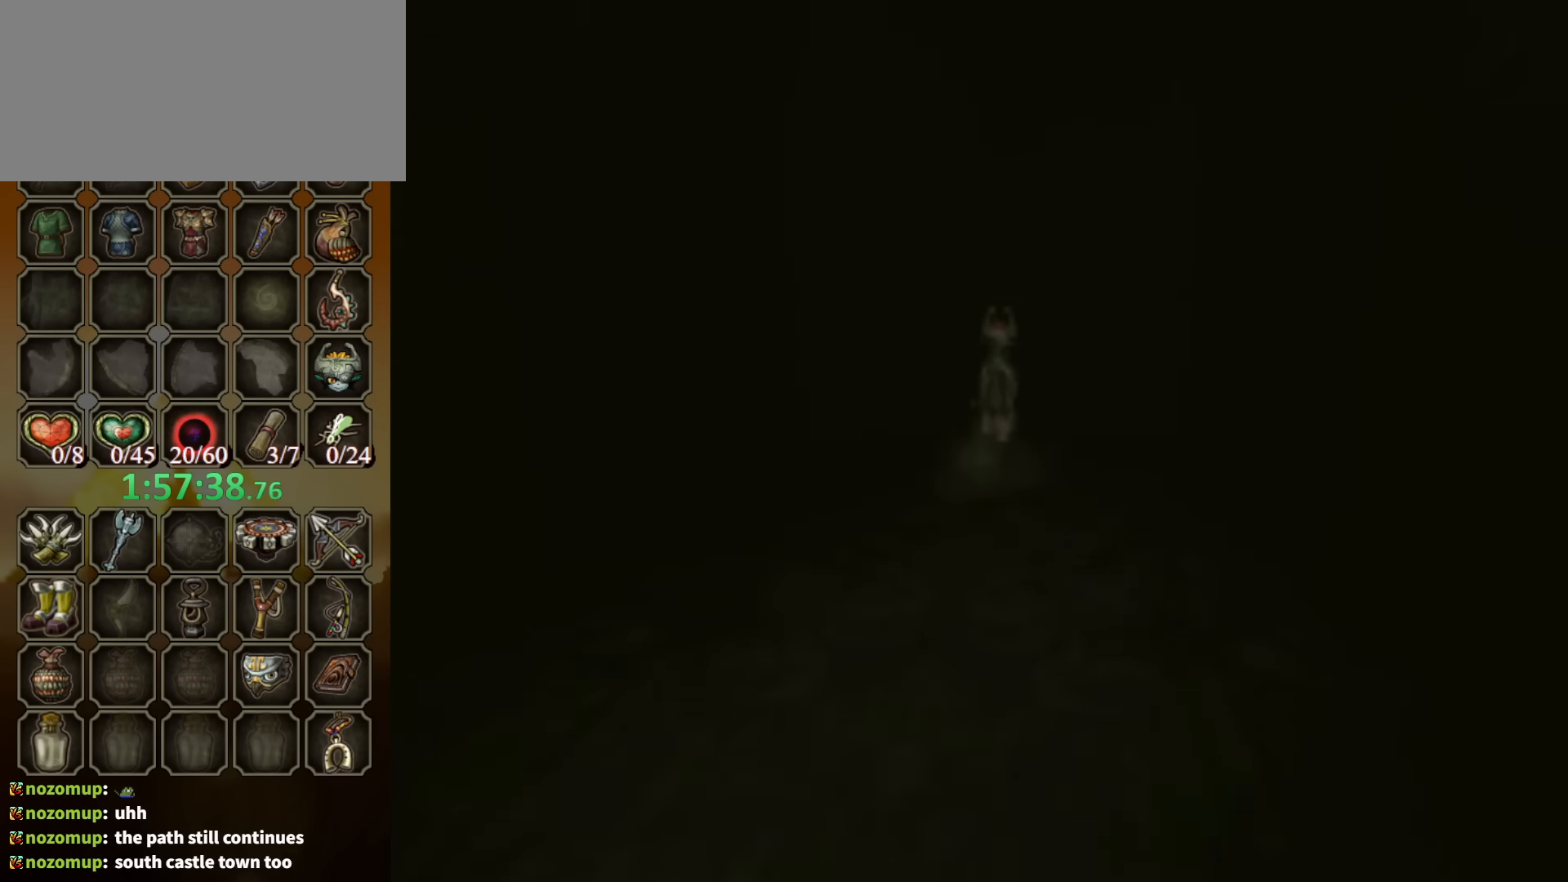
{"buttons": [], "left_stick": "center", "right_stick": "center", "events": [[267, "left_stick", "center"]]}
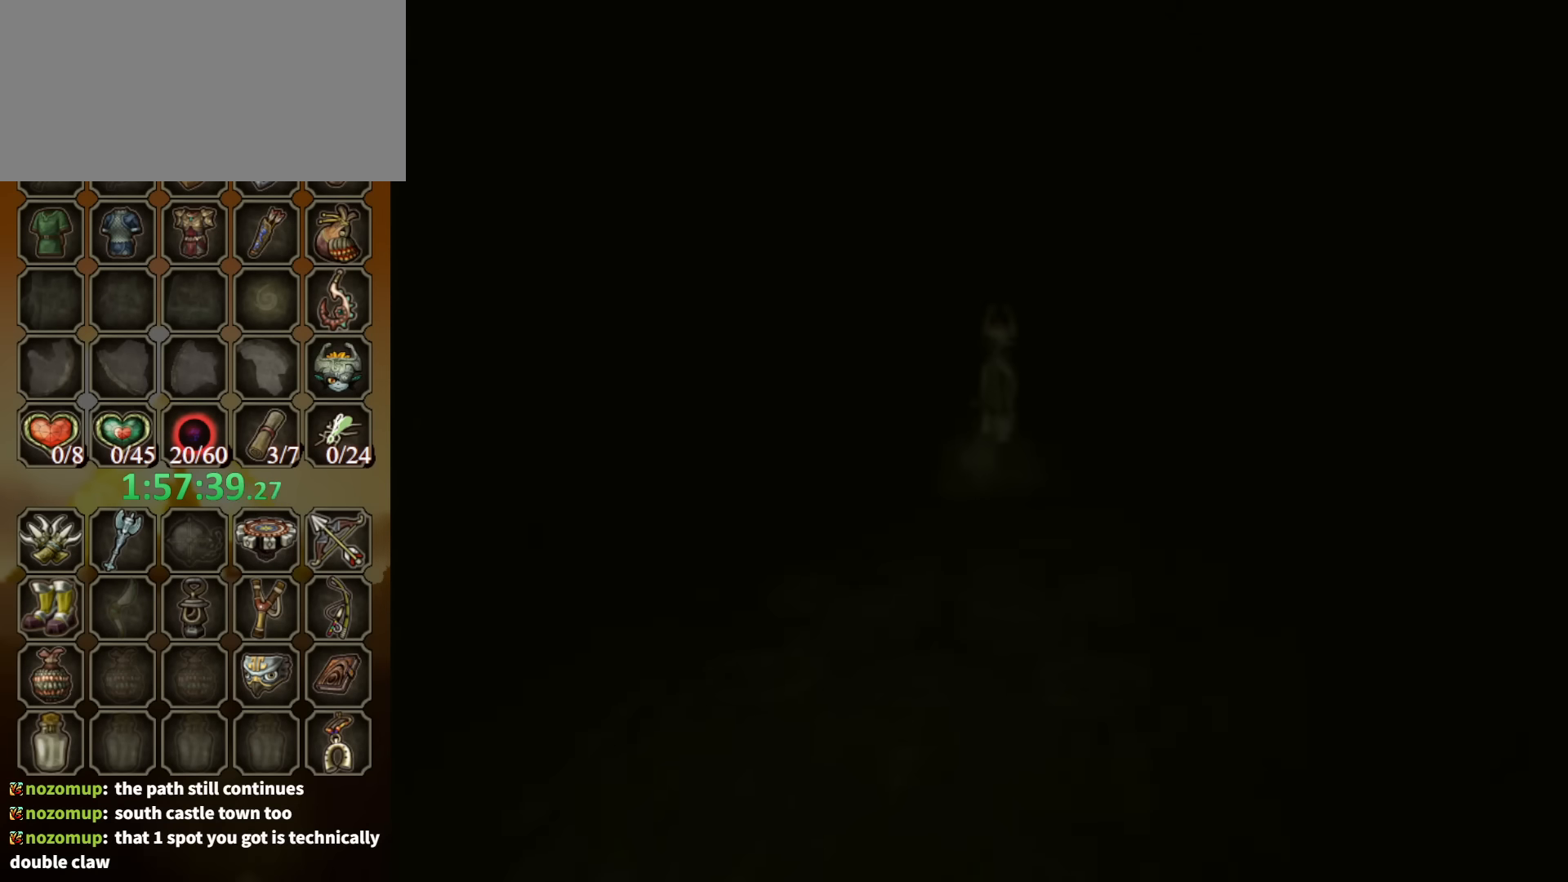
{"buttons": [], "left_stick": "center", "right_stick": "center", "events": []}
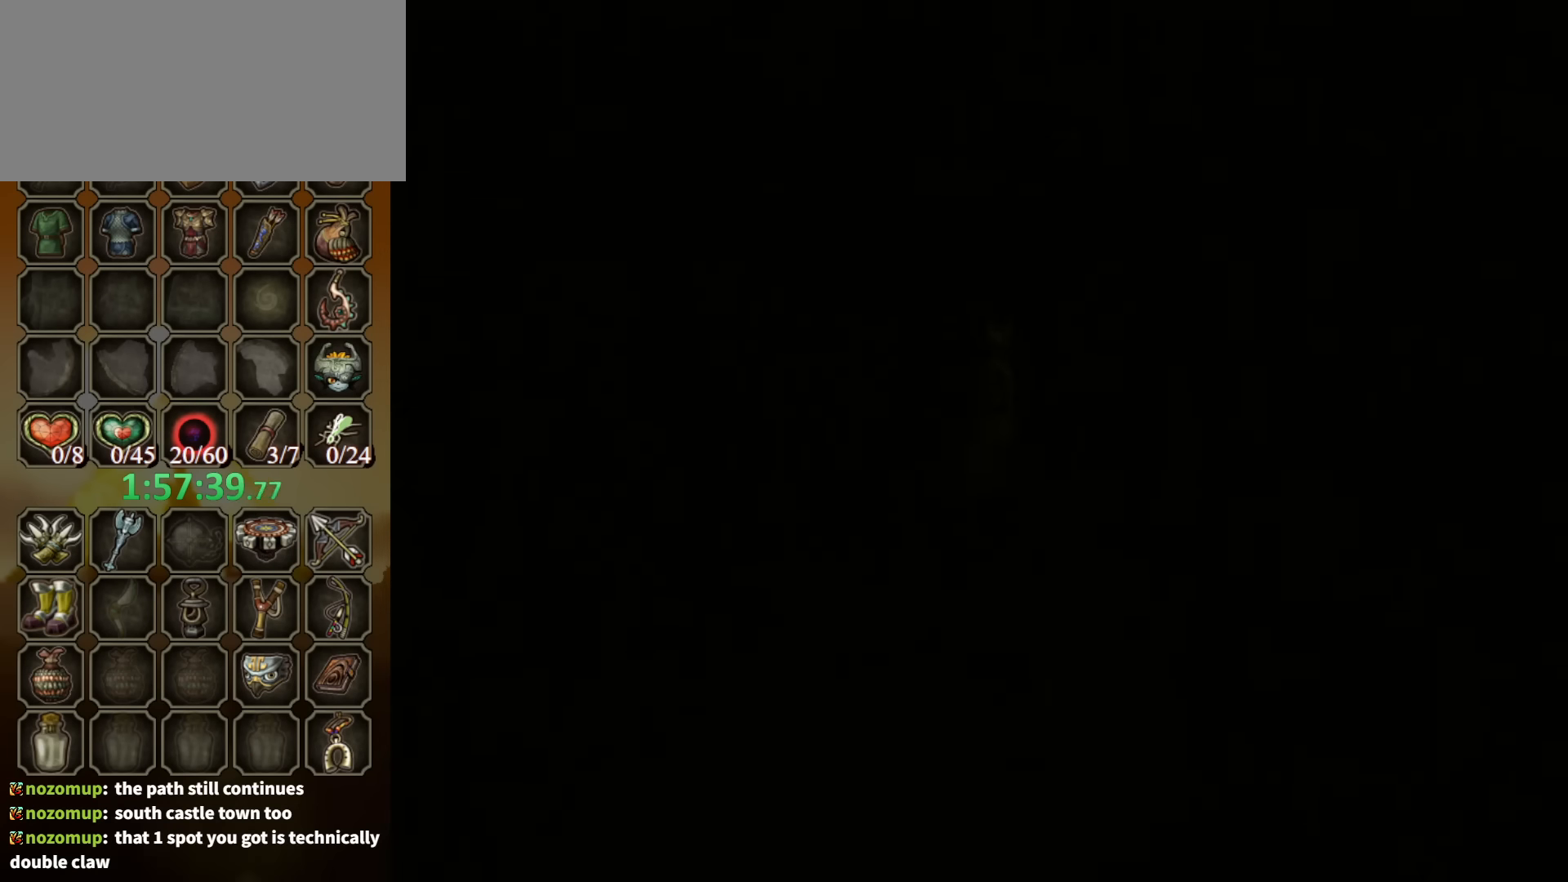
{"buttons": [], "left_stick": "up", "right_stick": "center", "events": [[67, "left_stick", "up"]]}
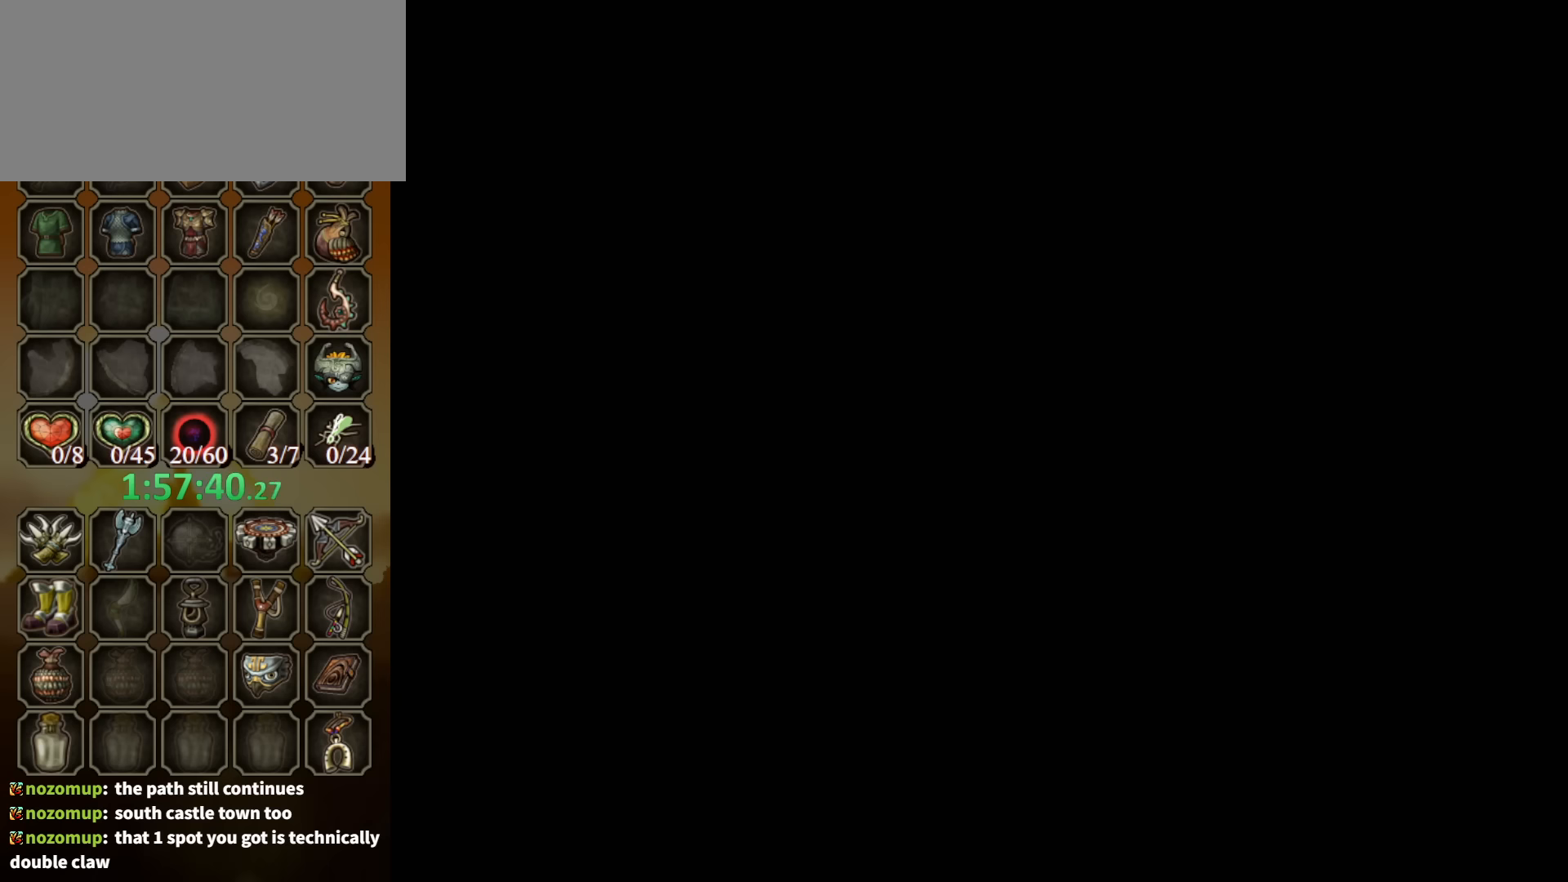
{"buttons": [], "left_stick": "up", "right_stick": "center", "events": [[400, "A", "down"], [467, "A", "up"]]}
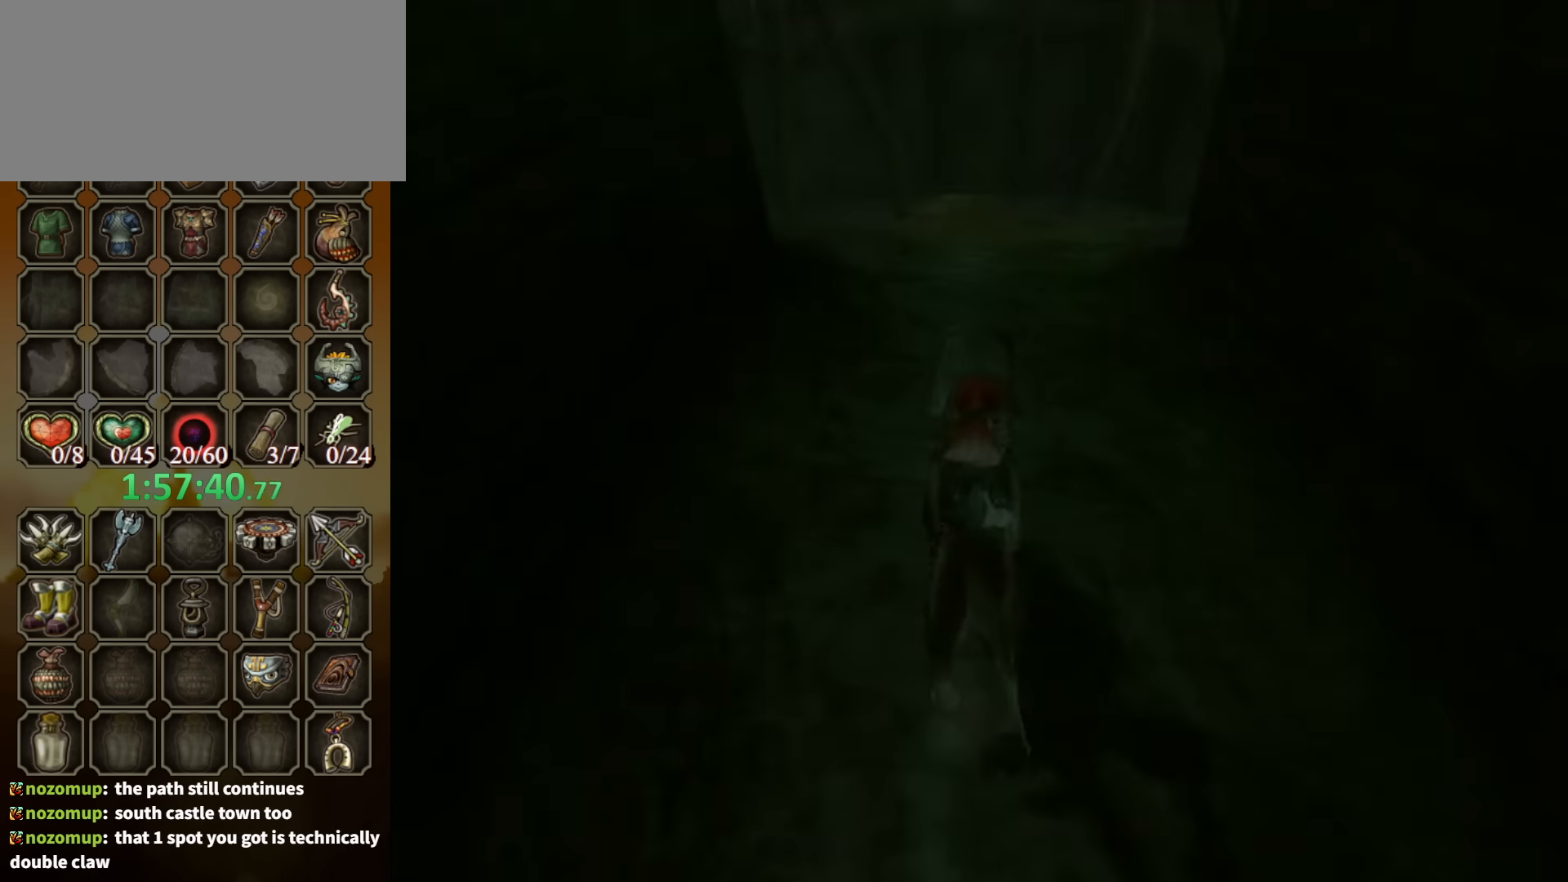
{"buttons": [], "left_stick": "up", "right_stick": "center", "events": [[100, "A", "down"], [167, "A", "up"], [234, "A", "down"], [300, "A", "up"], [400, "A", "down"], [467, "A", "up"]]}
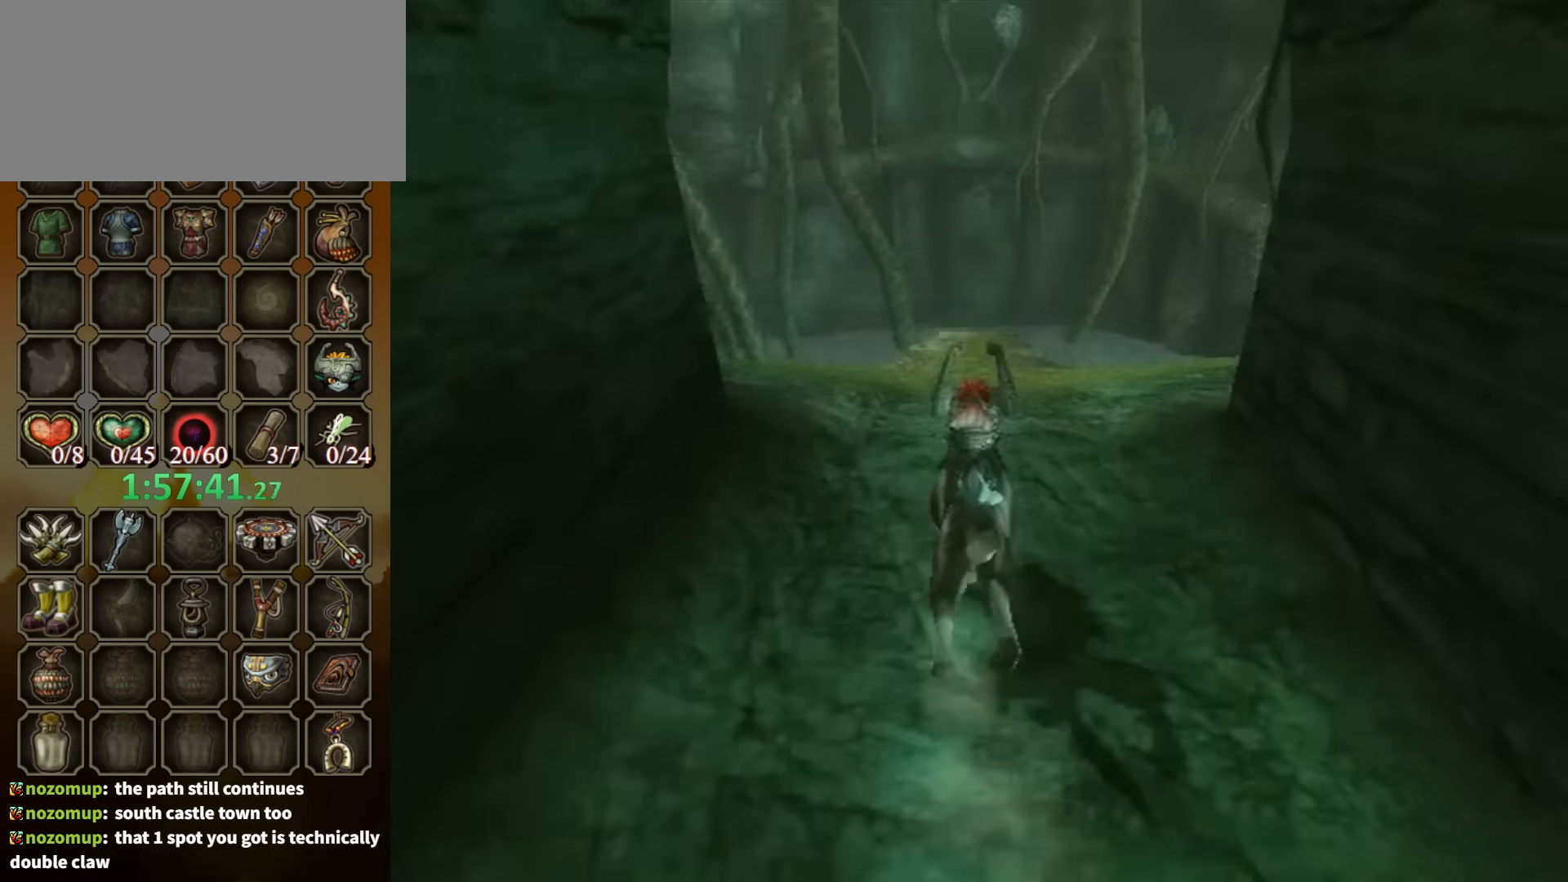
{"buttons": ["A"], "left_stick": "up", "right_stick": "center", "events": [[67, "A", "down"], [134, "A", "up"], [234, "A", "down"], [267, "A", "up"], [334, "A", "down"], [400, "A", "up"], [467, "A", "down"]]}
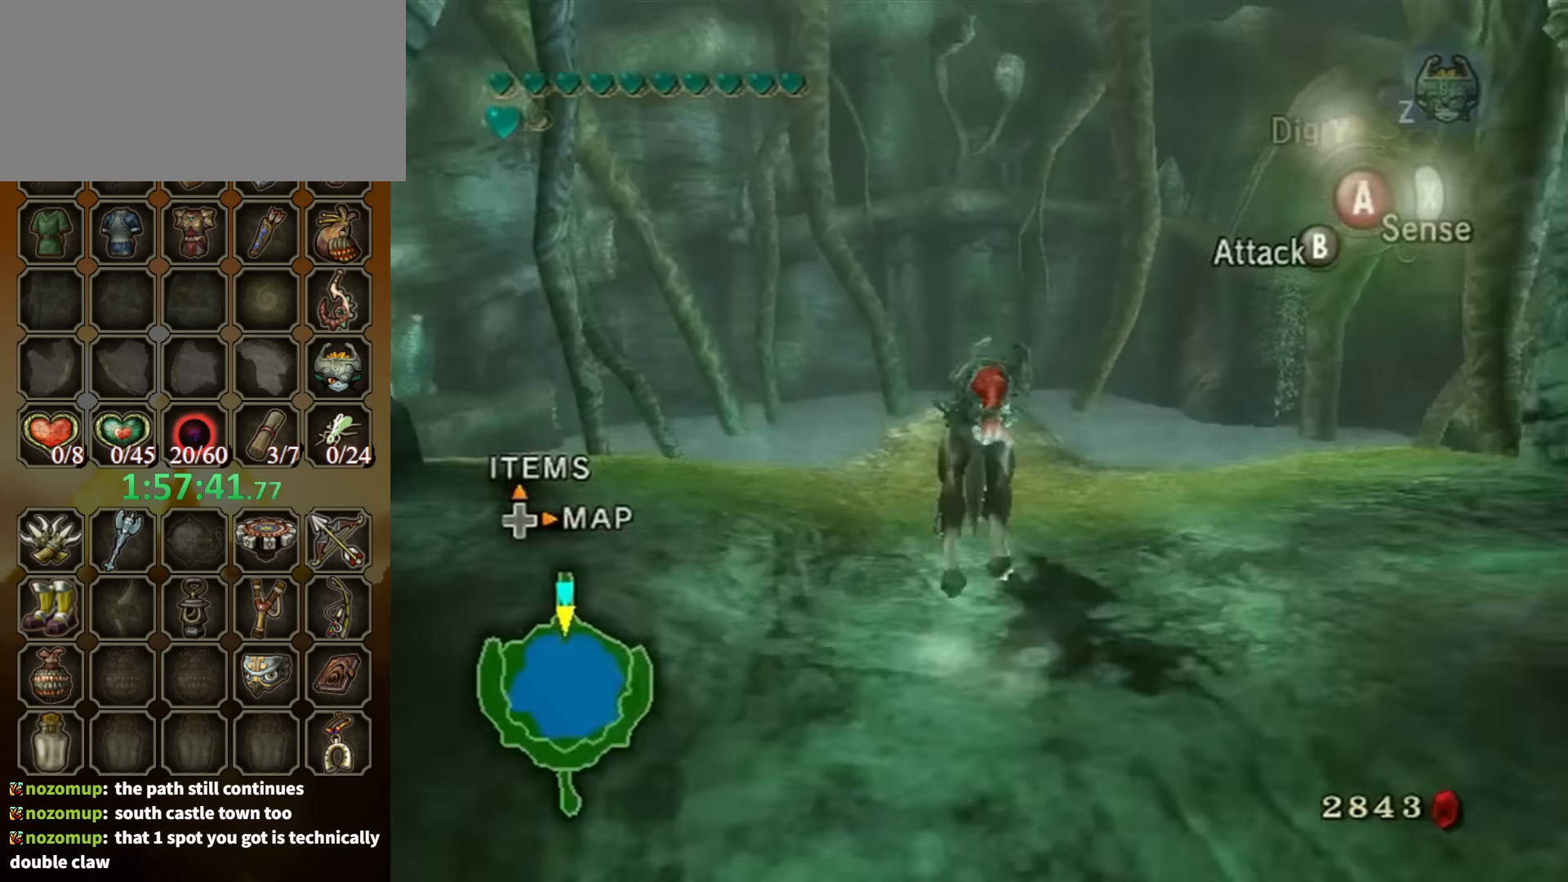
{"buttons": [], "left_stick": "up", "right_stick": "center", "events": [[34, "A", "up"], [67, "A", "down"], [134, "A", "up"]]}
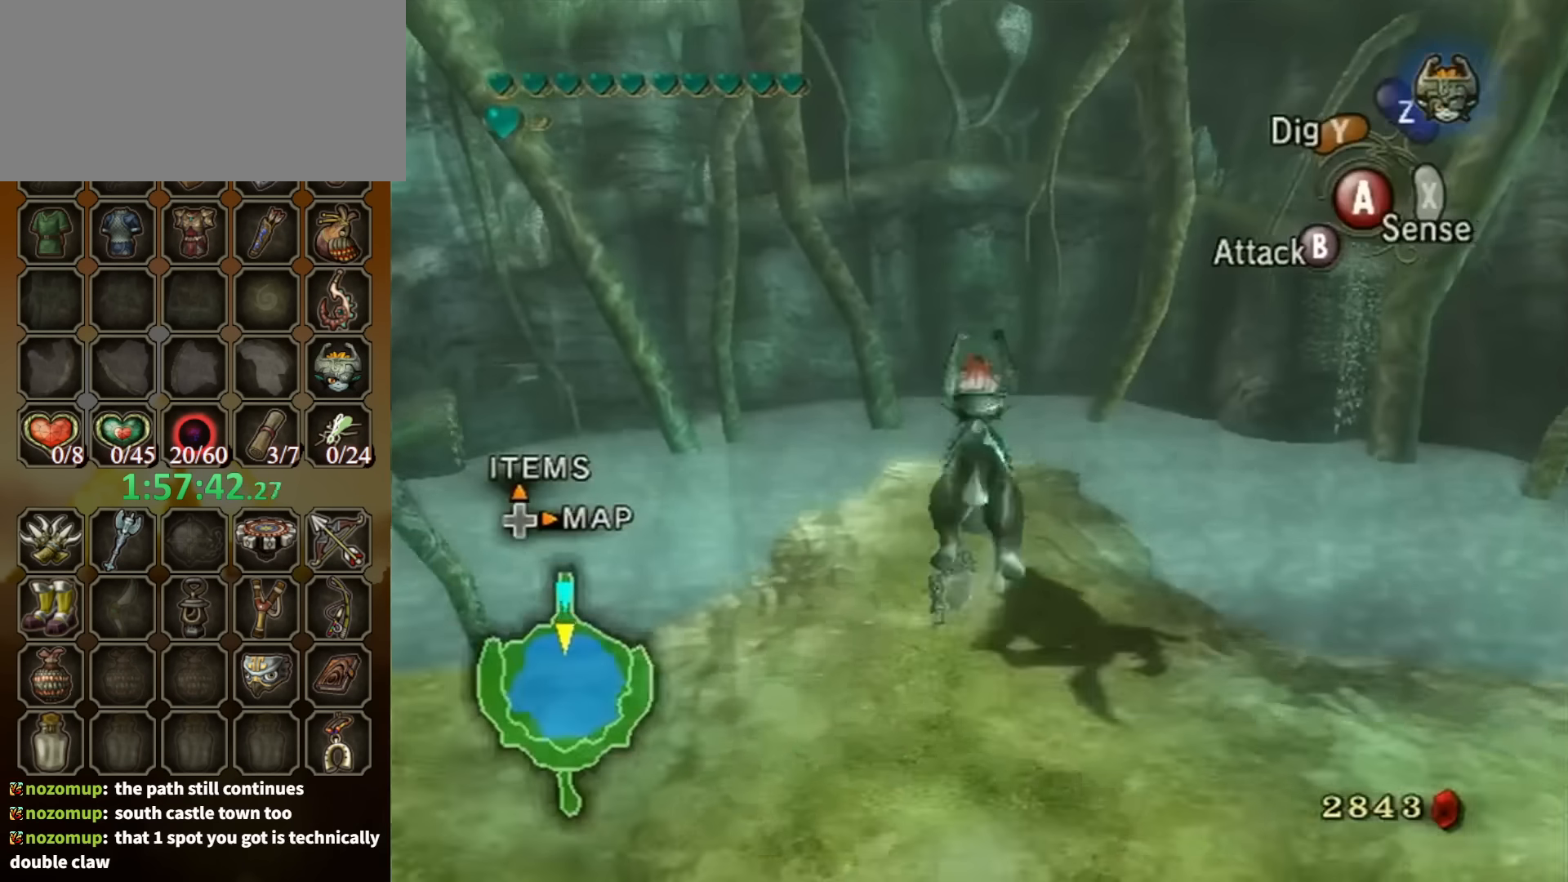
{"buttons": [], "left_stick": "center", "right_stick": "center", "events": [[67, "R1", "down"], [100, "left_stick", "center"], [134, "Y", "down"], [267, "Y", "up"], [300, "R1", "up"]]}
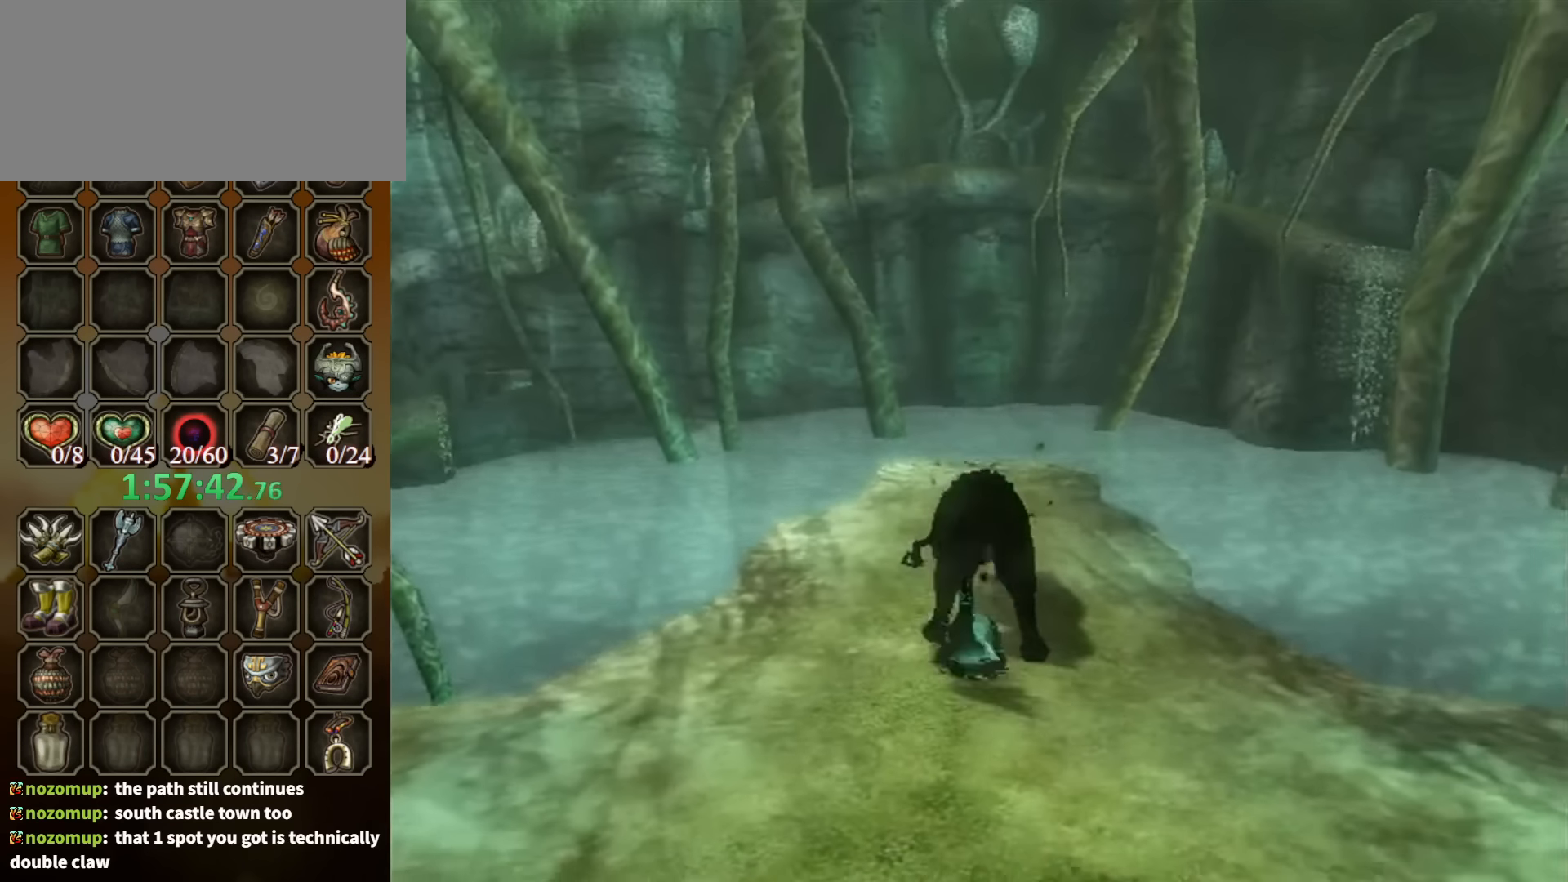
{"buttons": [], "left_stick": "center", "right_stick": "center", "events": []}
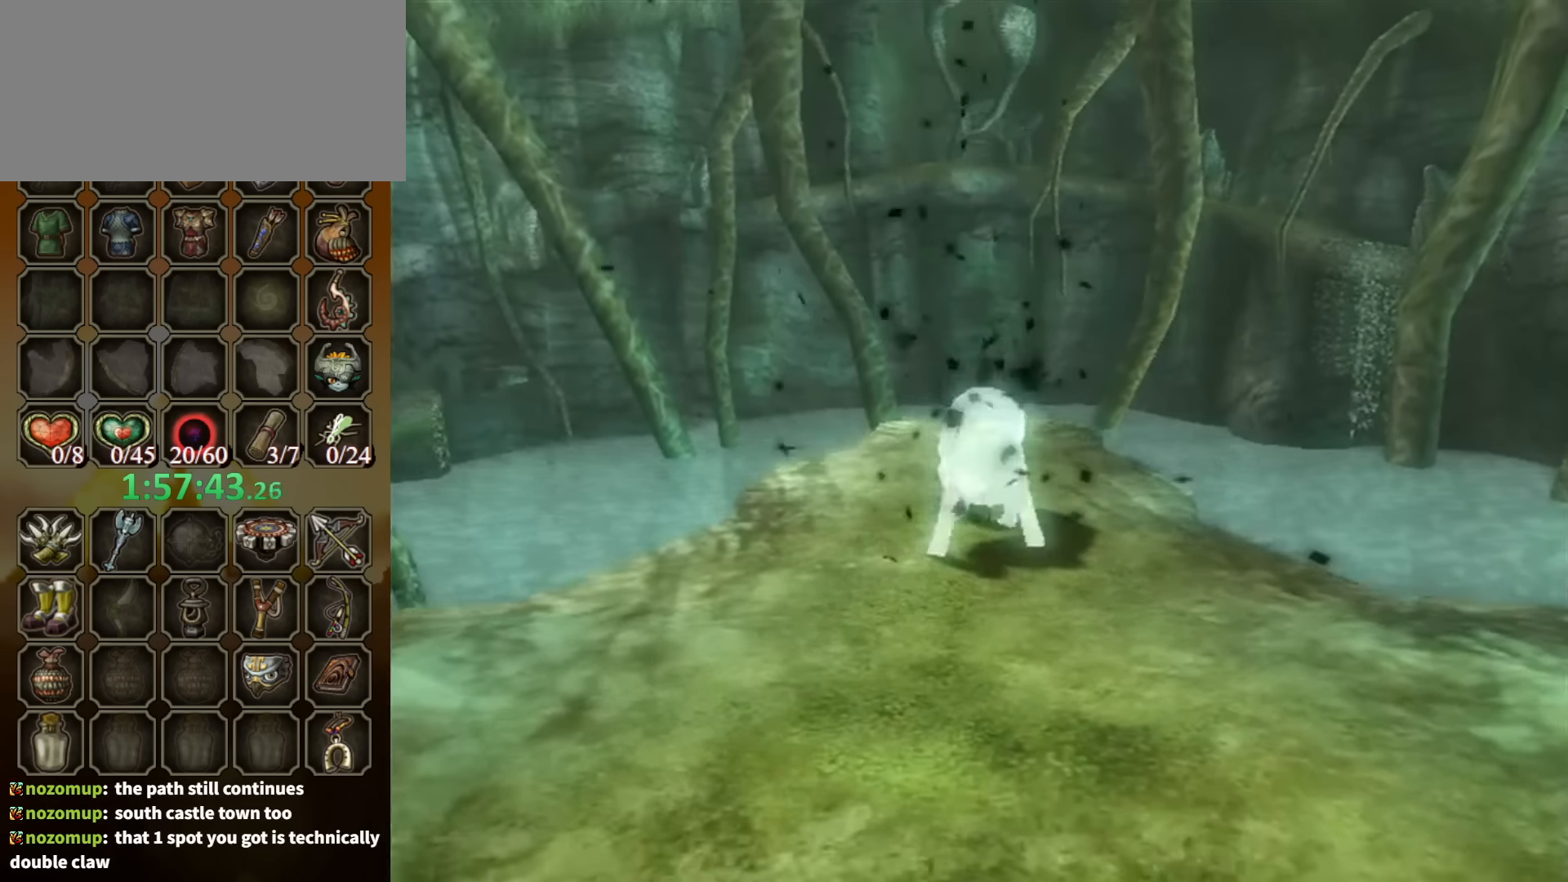
{"buttons": [], "left_stick": "up", "right_stick": "center", "events": [[267, "left_stick", "up"]]}
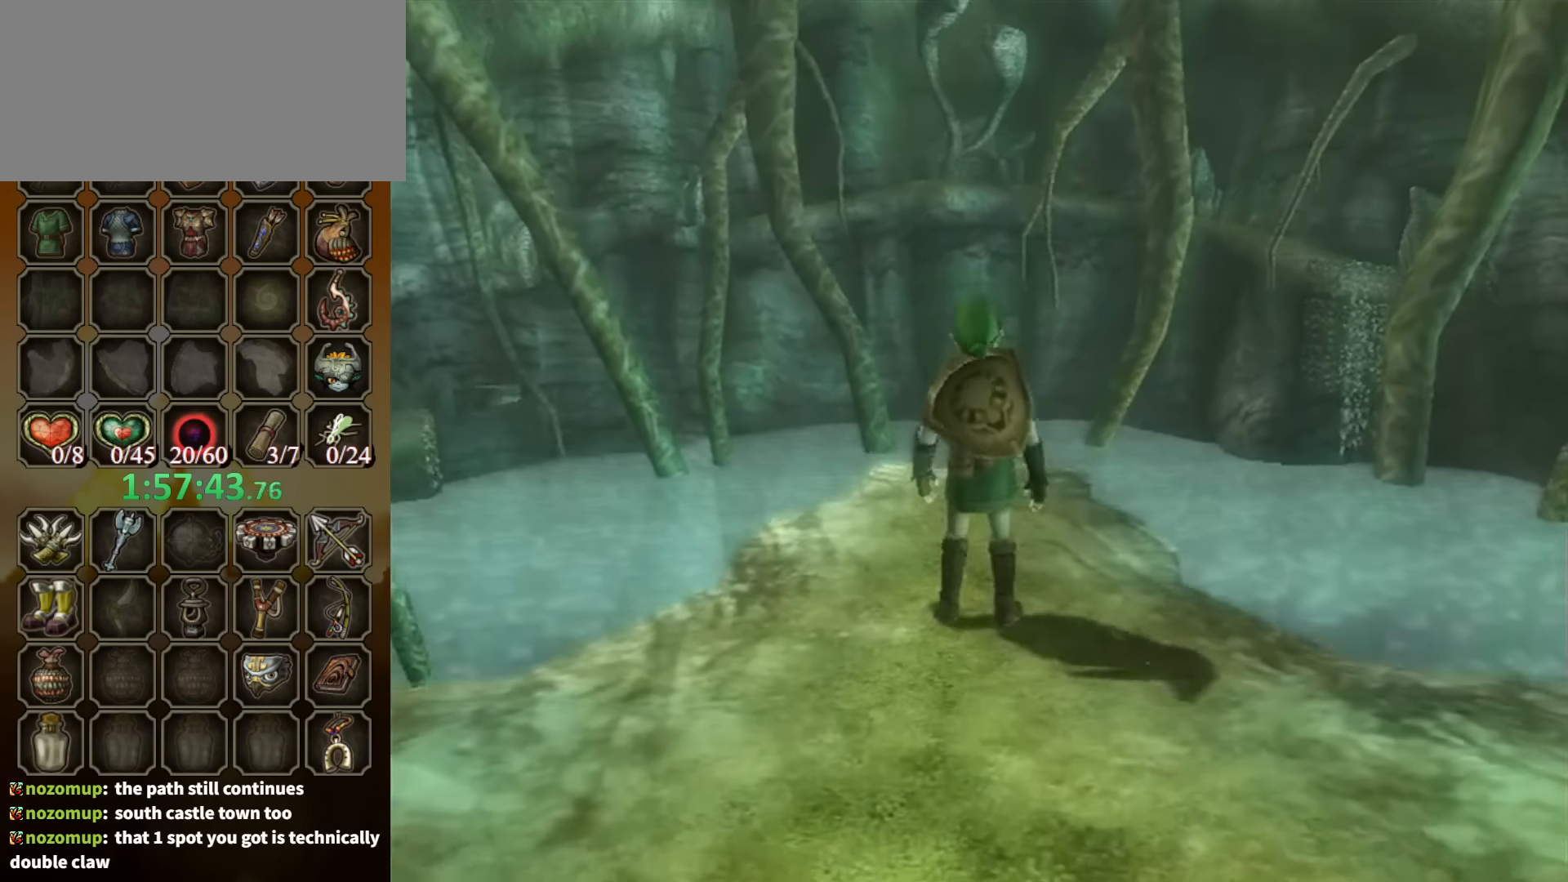
{"buttons": [], "left_stick": "up", "right_stick": "center", "events": []}
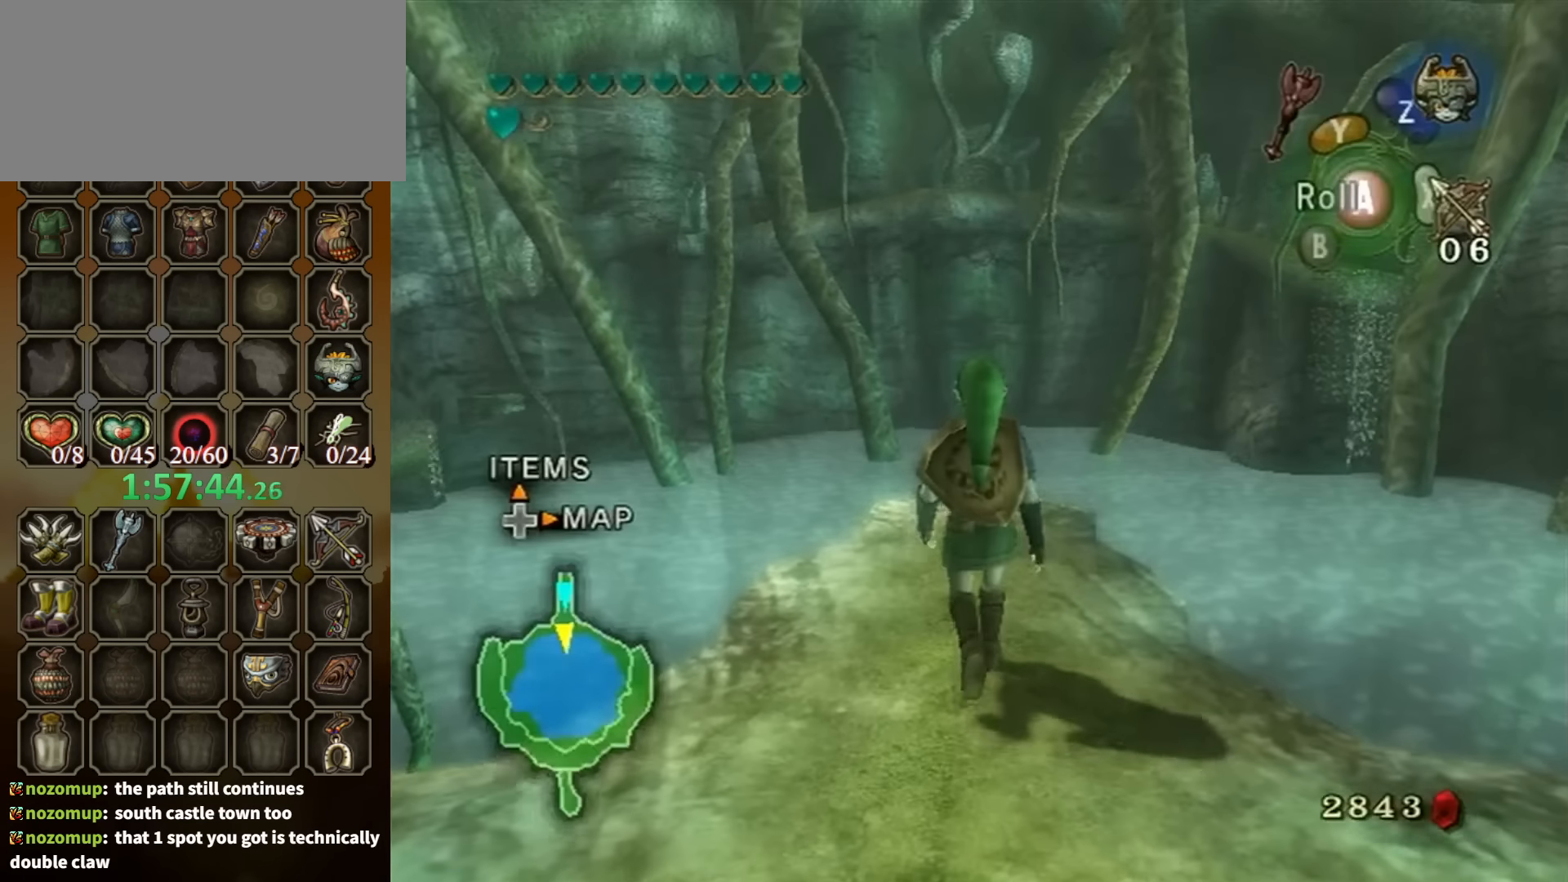
{"buttons": [], "left_stick": "up", "right_stick": "center", "events": []}
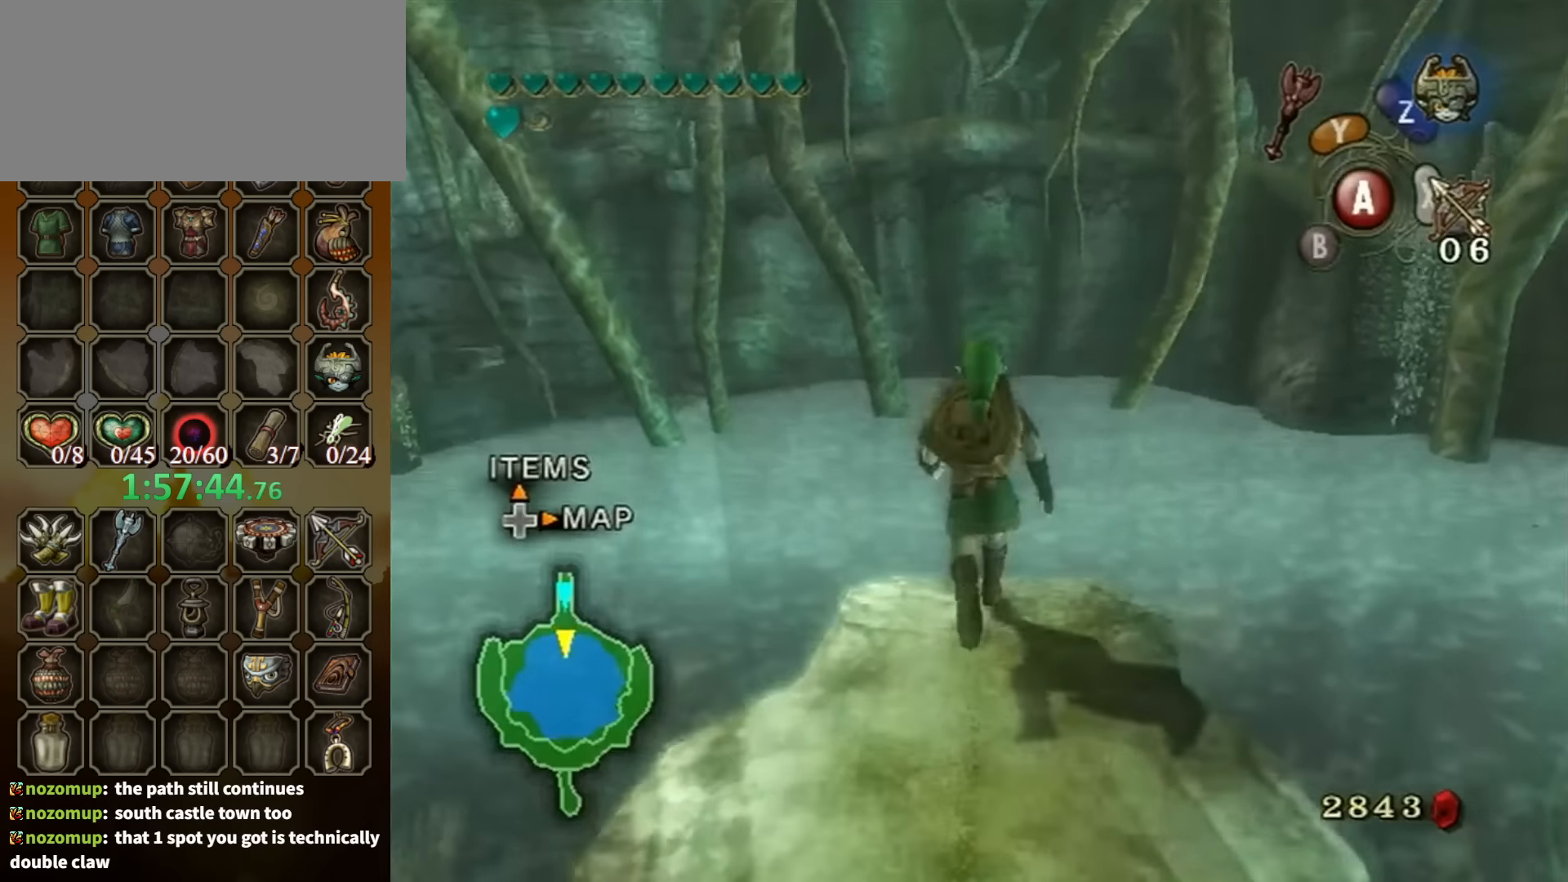
{"buttons": [], "left_stick": "center", "right_stick": "up", "events": [[34, "left_stick", "center"], [500, "right_stick", "up"]]}
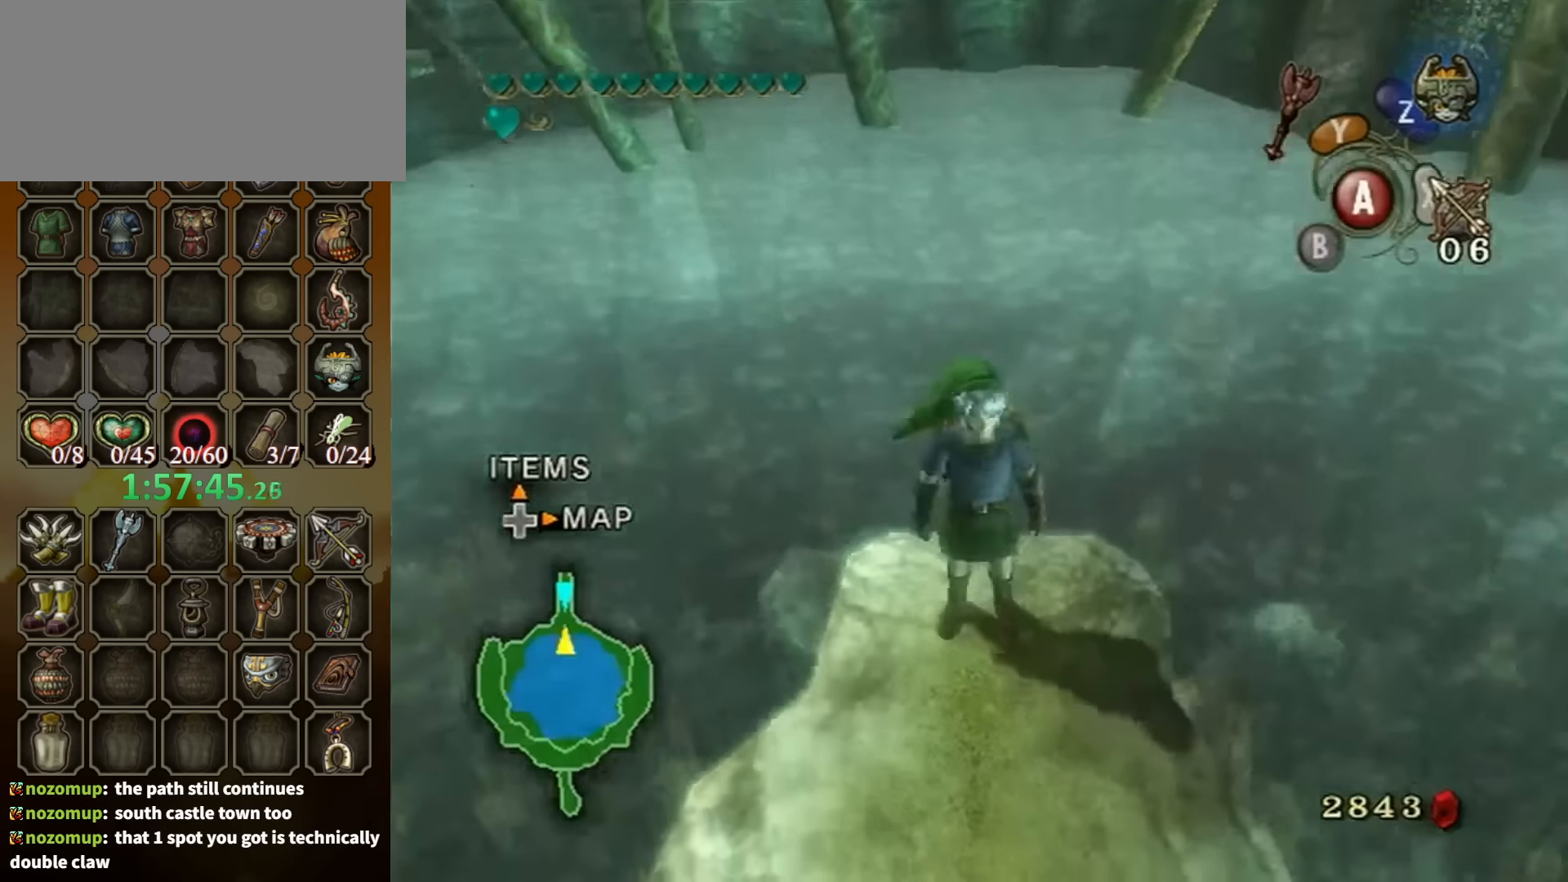
{"buttons": [], "left_stick": "center", "right_stick": "center", "events": [[134, "right_stick", "center"]]}
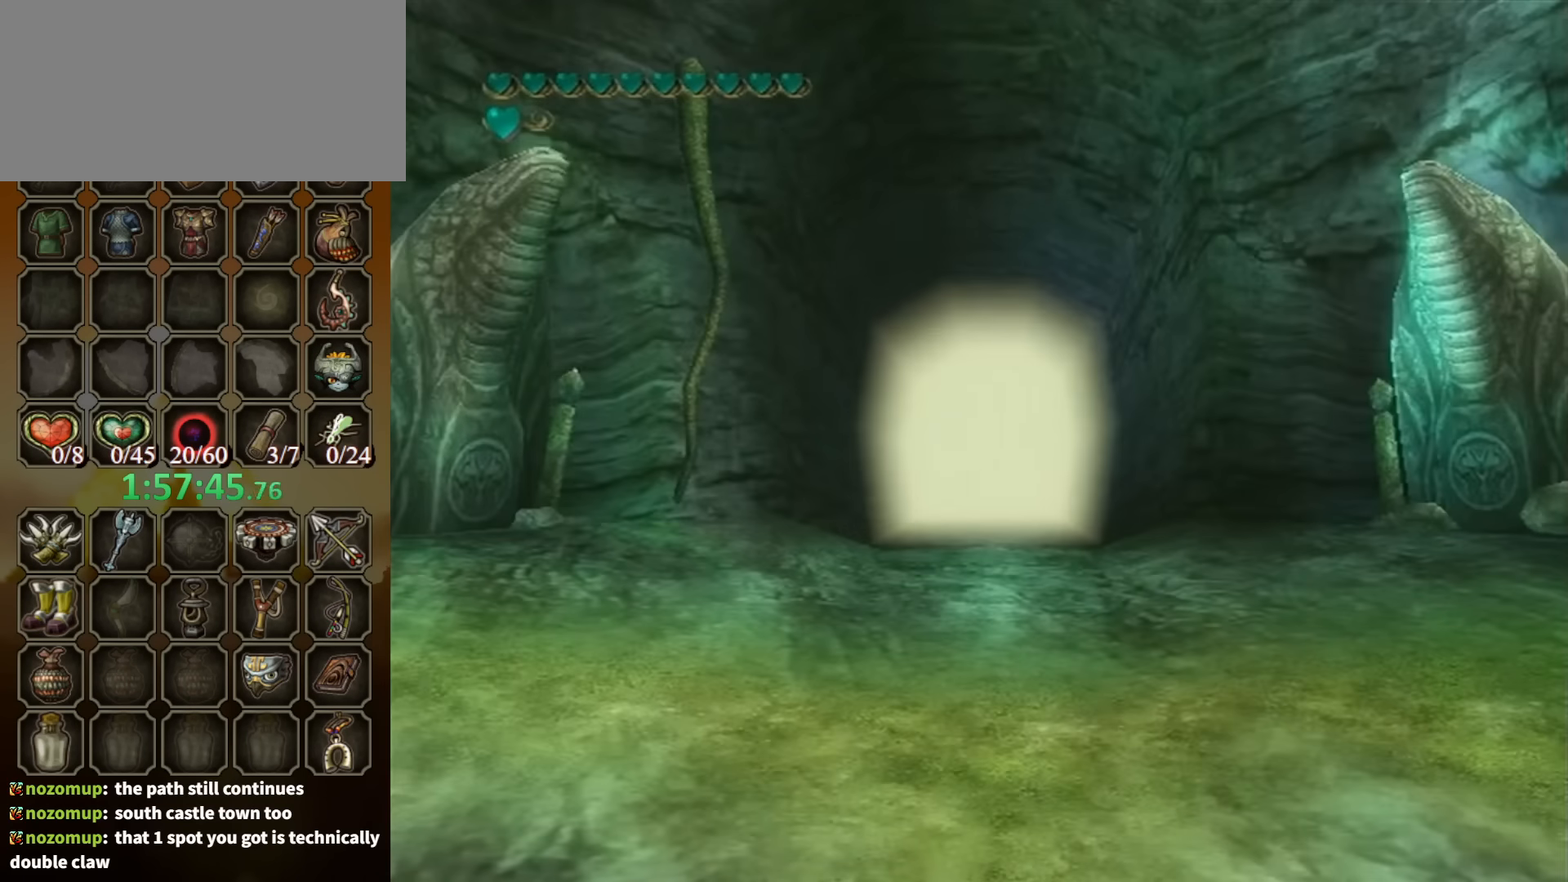
{"buttons": ["B"], "left_stick": "center", "right_stick": "center", "events": [[67, "DPAD_RIGHT", "down"], [67, "DPAD_UP", "down"], [134, "DPAD_RIGHT", "up"], [134, "DPAD_UP", "up"], [234, "Y", "down"], [300, "Y", "up"], [334, "Y", "down"], [400, "Y", "up"], [500, "B", "down"]]}
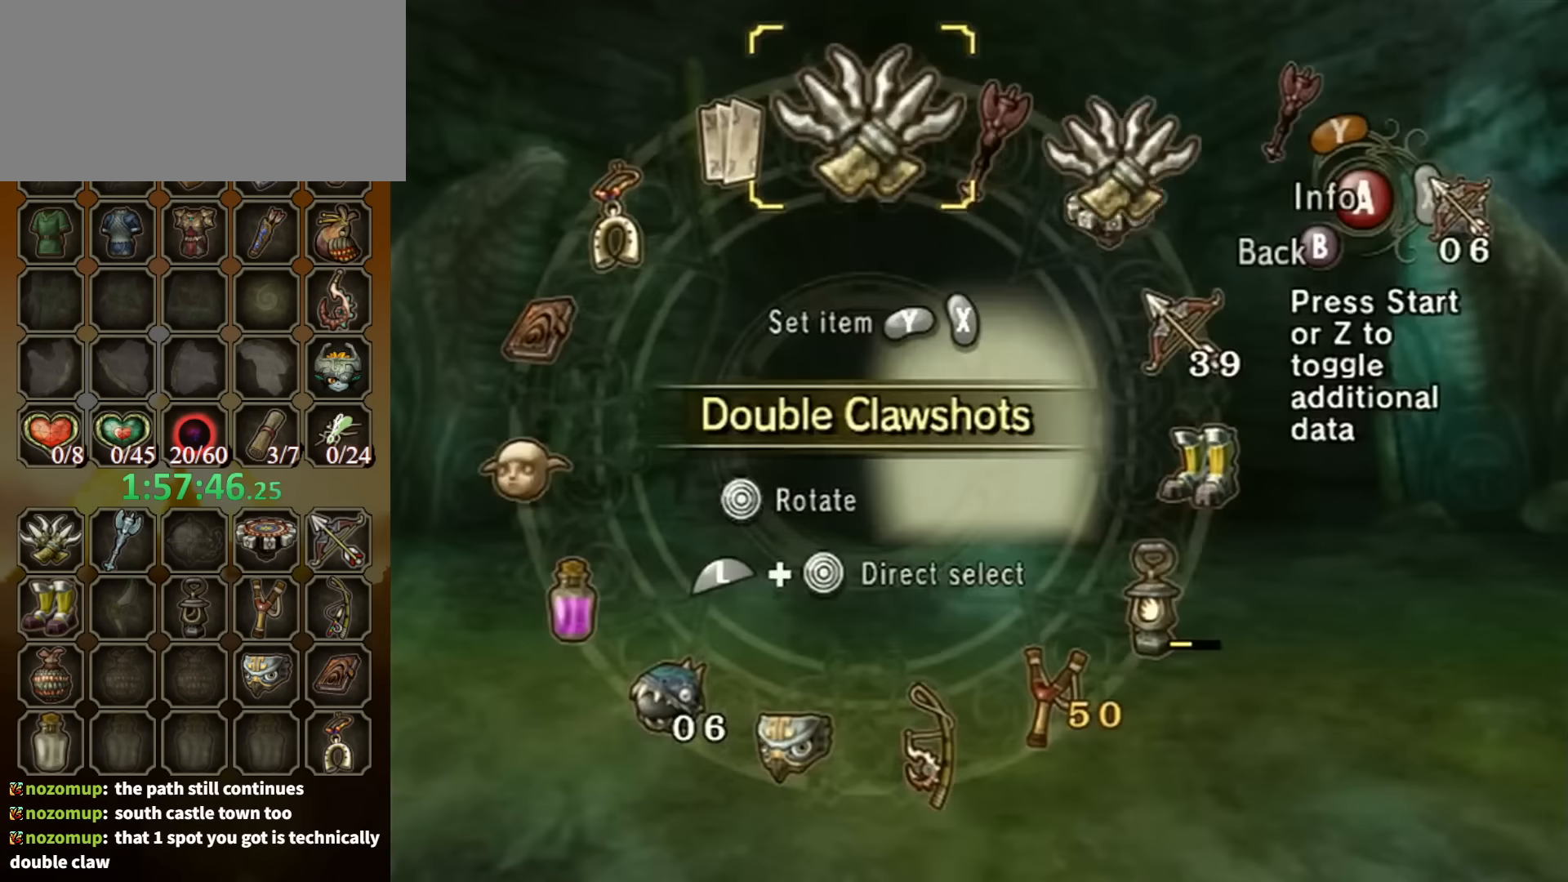
{"buttons": [], "left_stick": "down", "right_stick": "center", "events": [[100, "B", "up"], [267, "left_stick", "down"]]}
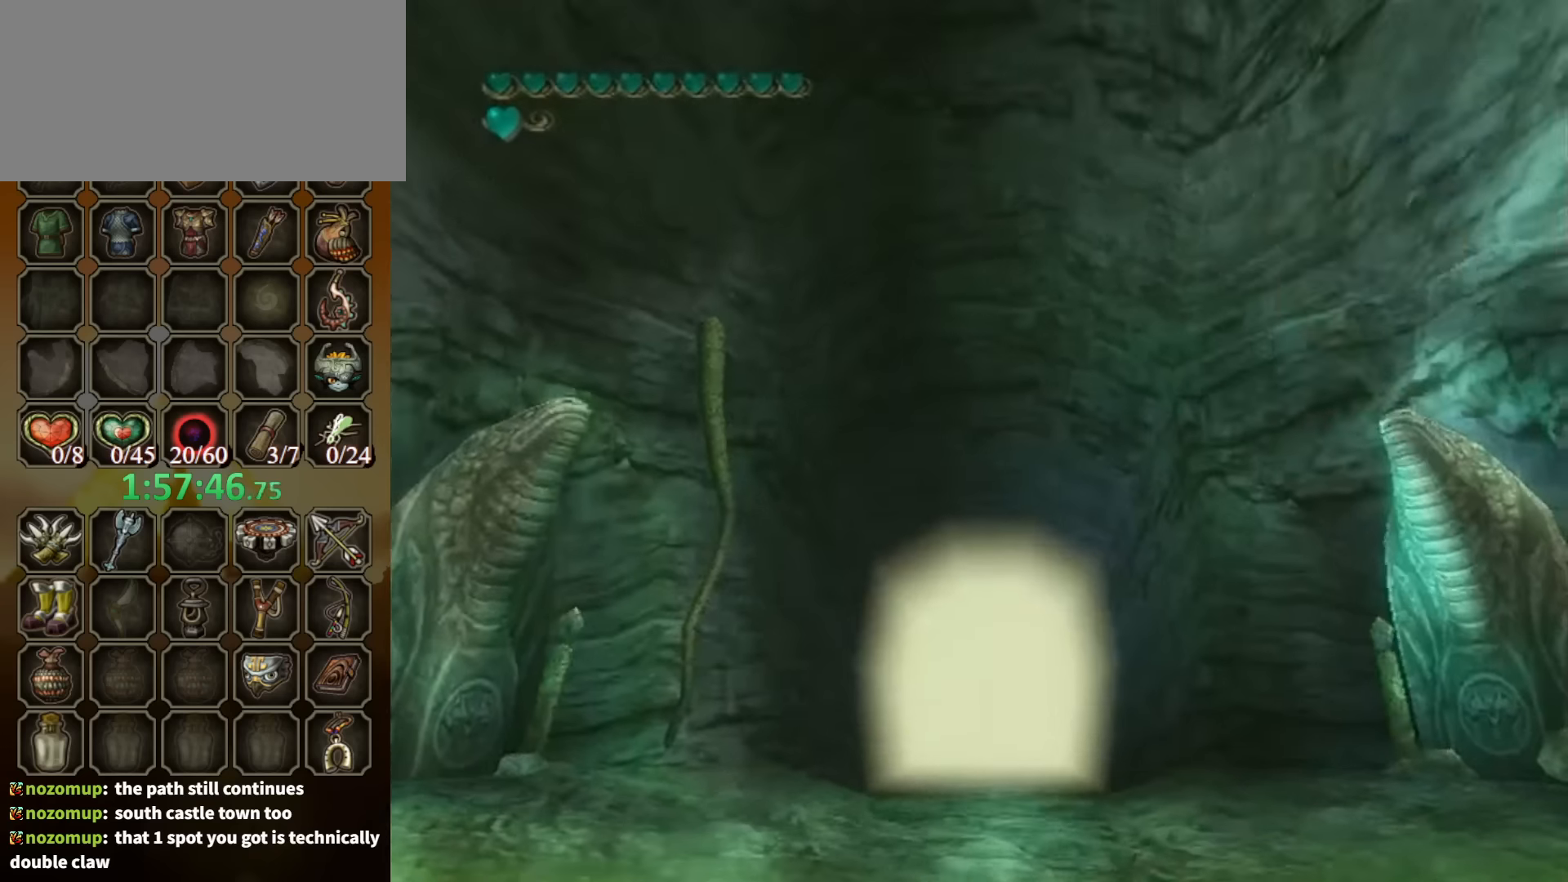
{"buttons": [], "left_stick": "down", "right_stick": "center", "events": []}
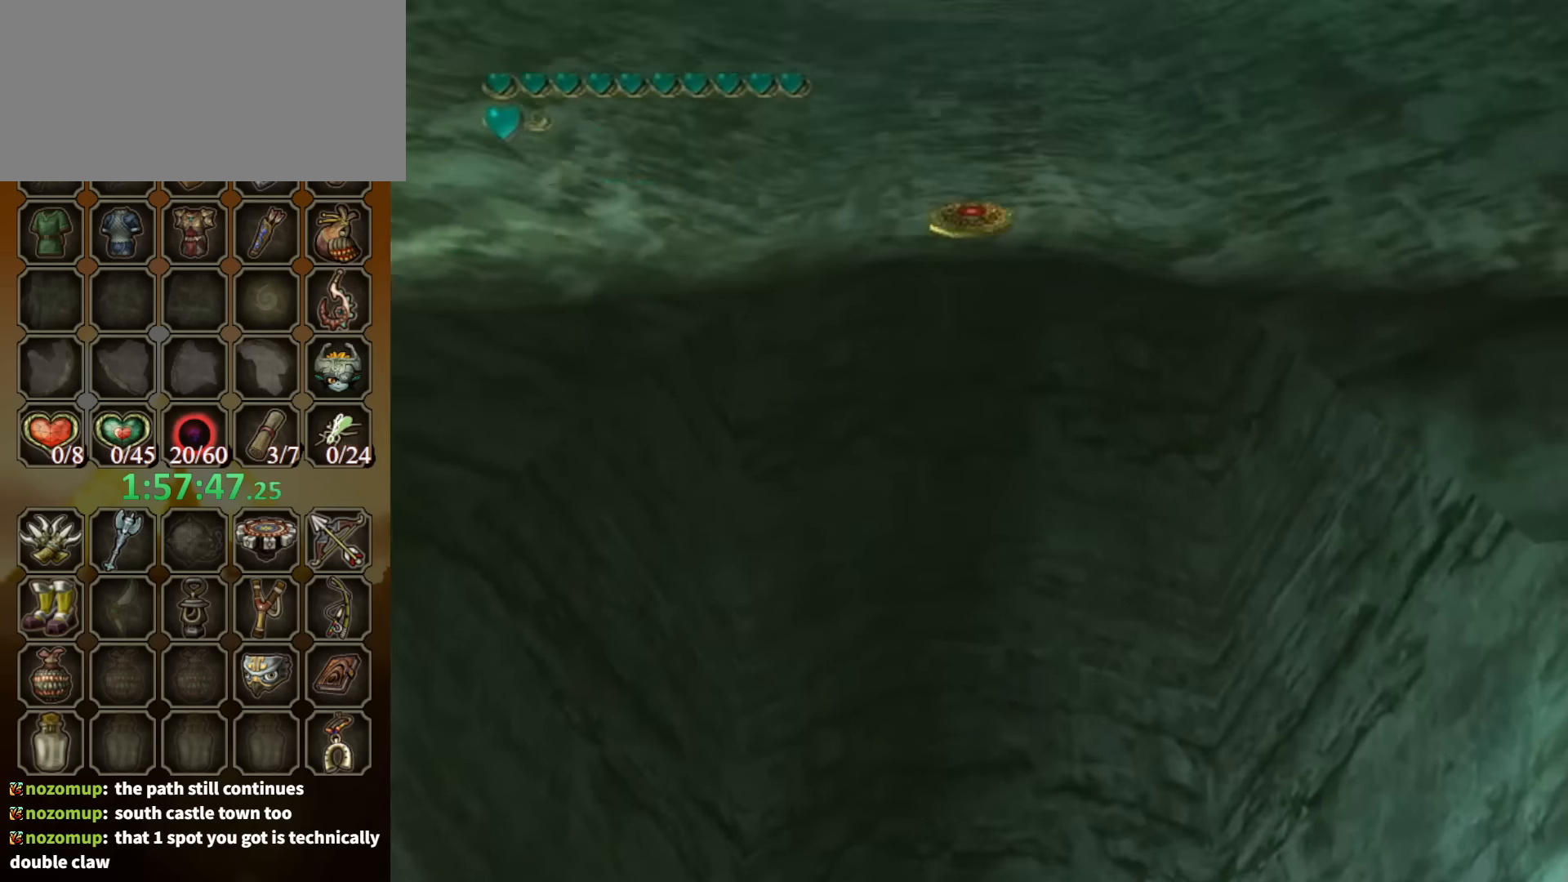
{"buttons": ["Y"], "left_stick": "up-left", "right_stick": "center", "events": [[267, "Y", "down"], [300, "left_stick", "center"], [434, "left_stick", "up-left"]]}
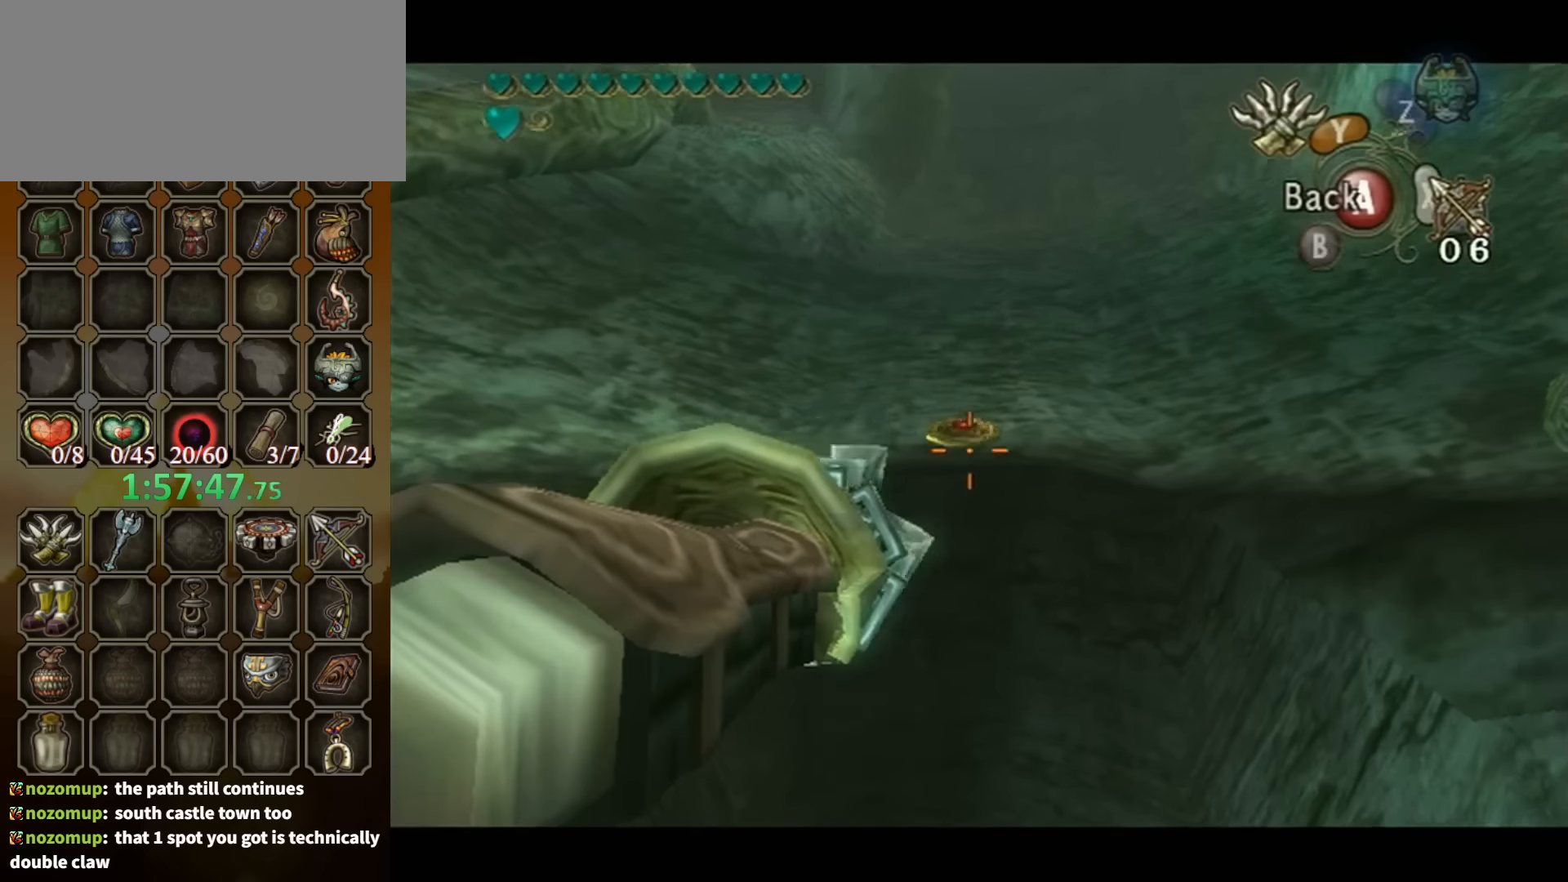
{"buttons": ["Y"], "left_stick": "center", "right_stick": "center", "events": [[67, "left_stick", "center"], [367, "left_stick", "down"], [500, "left_stick", "center"]]}
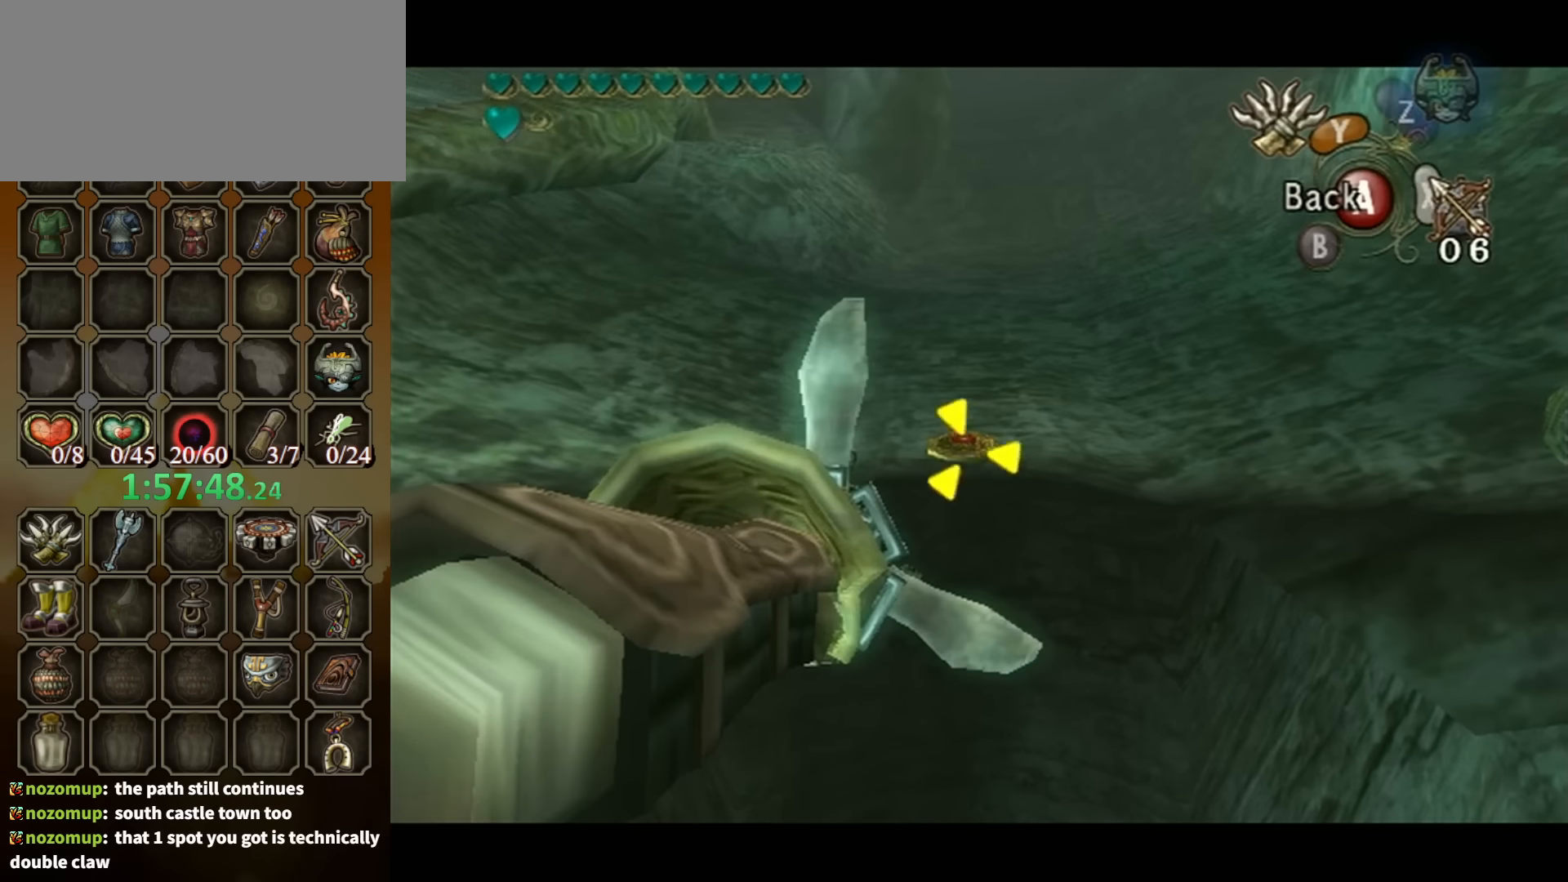
{"buttons": [], "left_stick": "center", "right_stick": "center", "events": [[234, "Y", "up"]]}
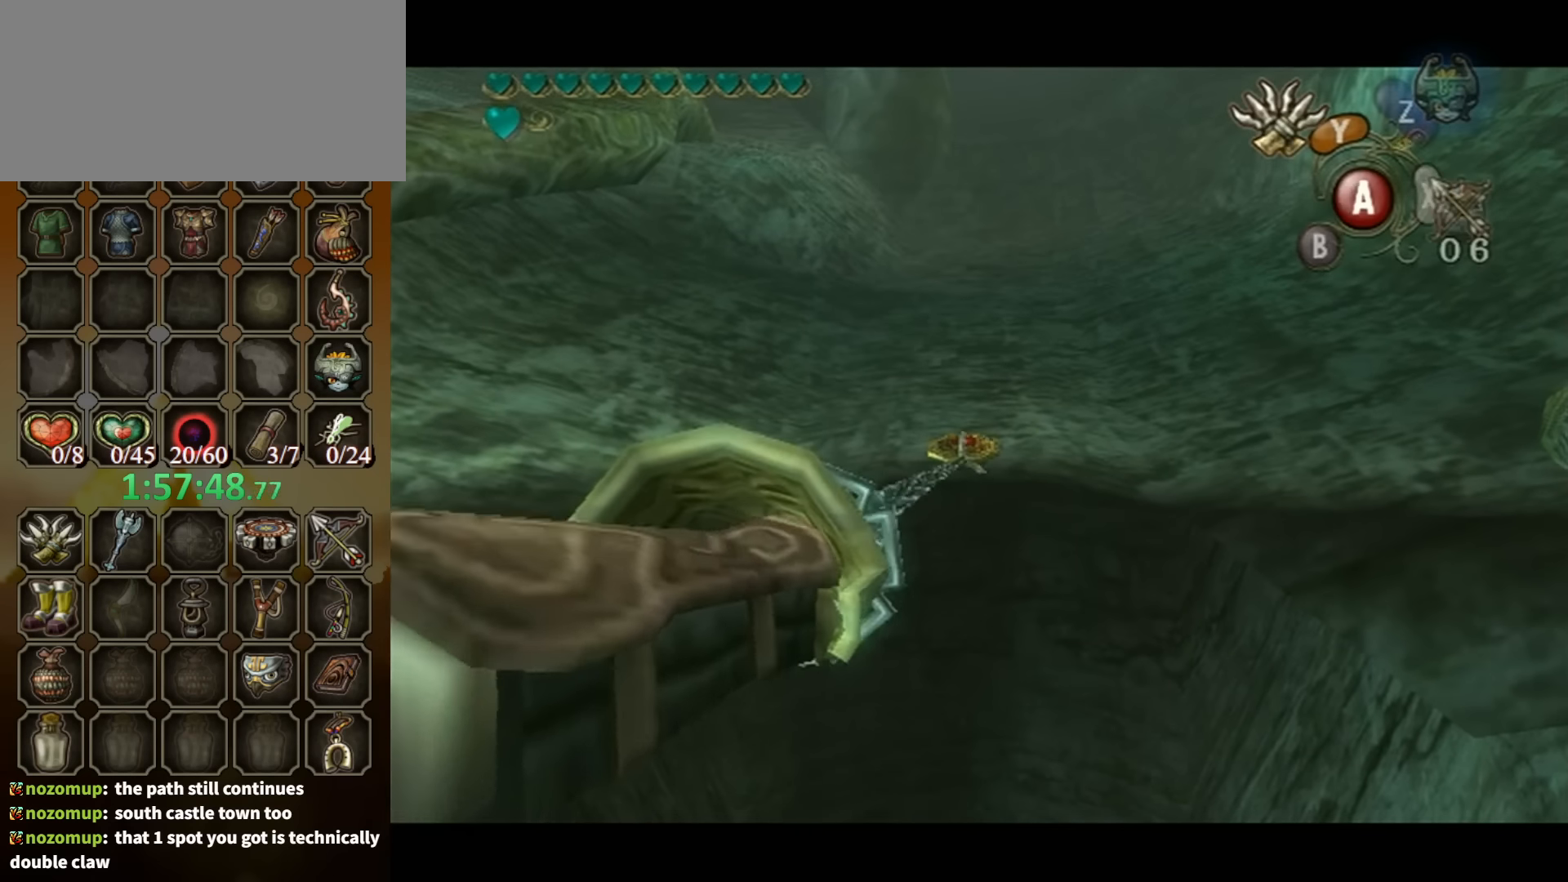
{"buttons": [], "left_stick": "center", "right_stick": "center", "events": []}
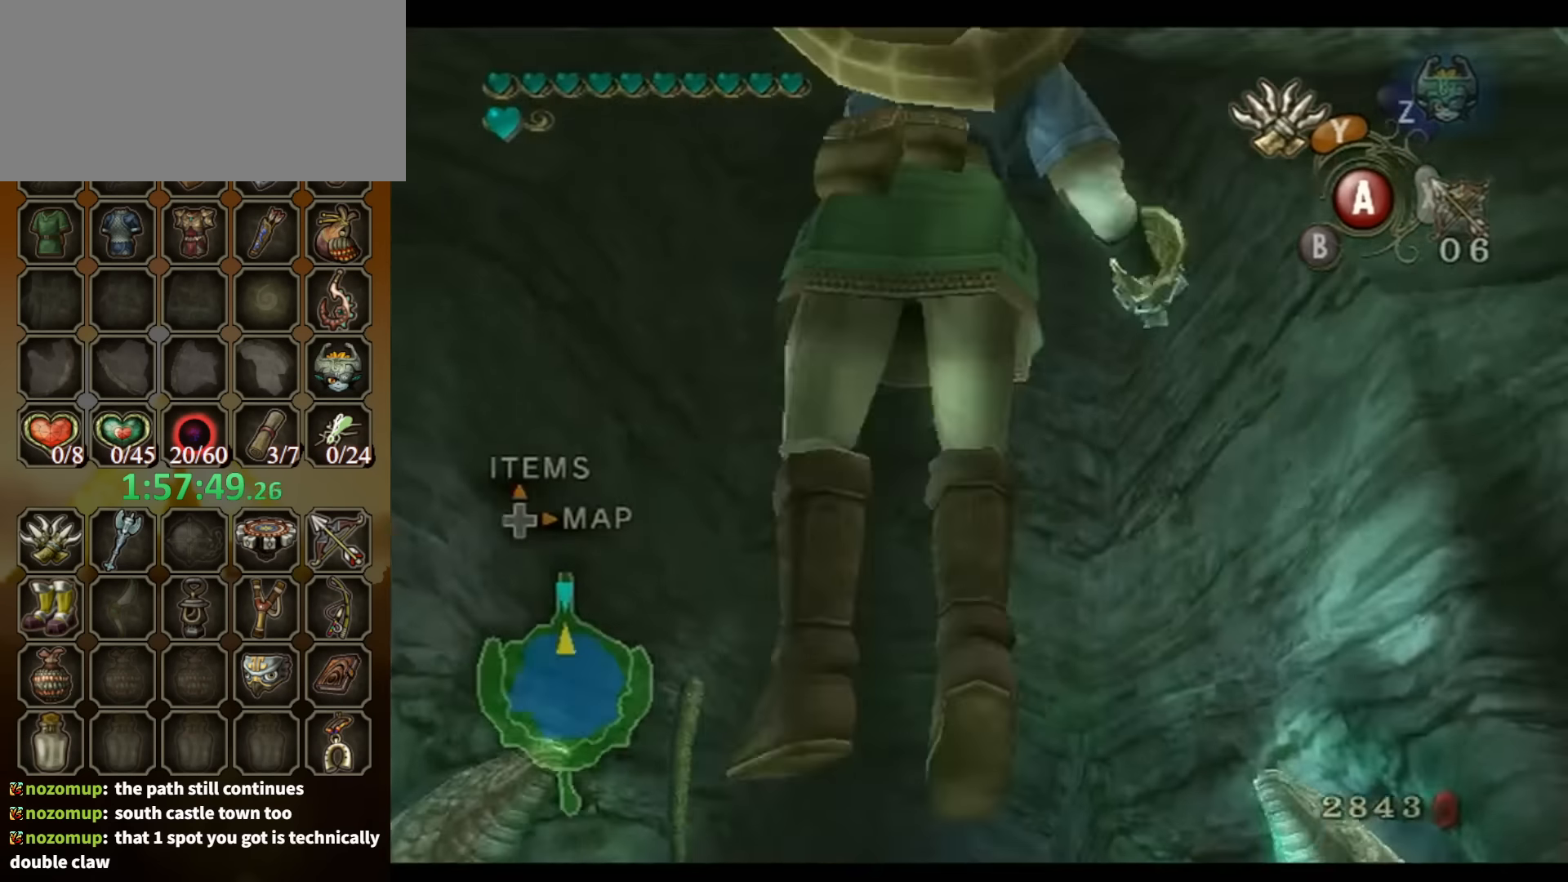
{"buttons": ["Y"], "left_stick": "center", "right_stick": "center", "events": [[134, "Y", "down"]]}
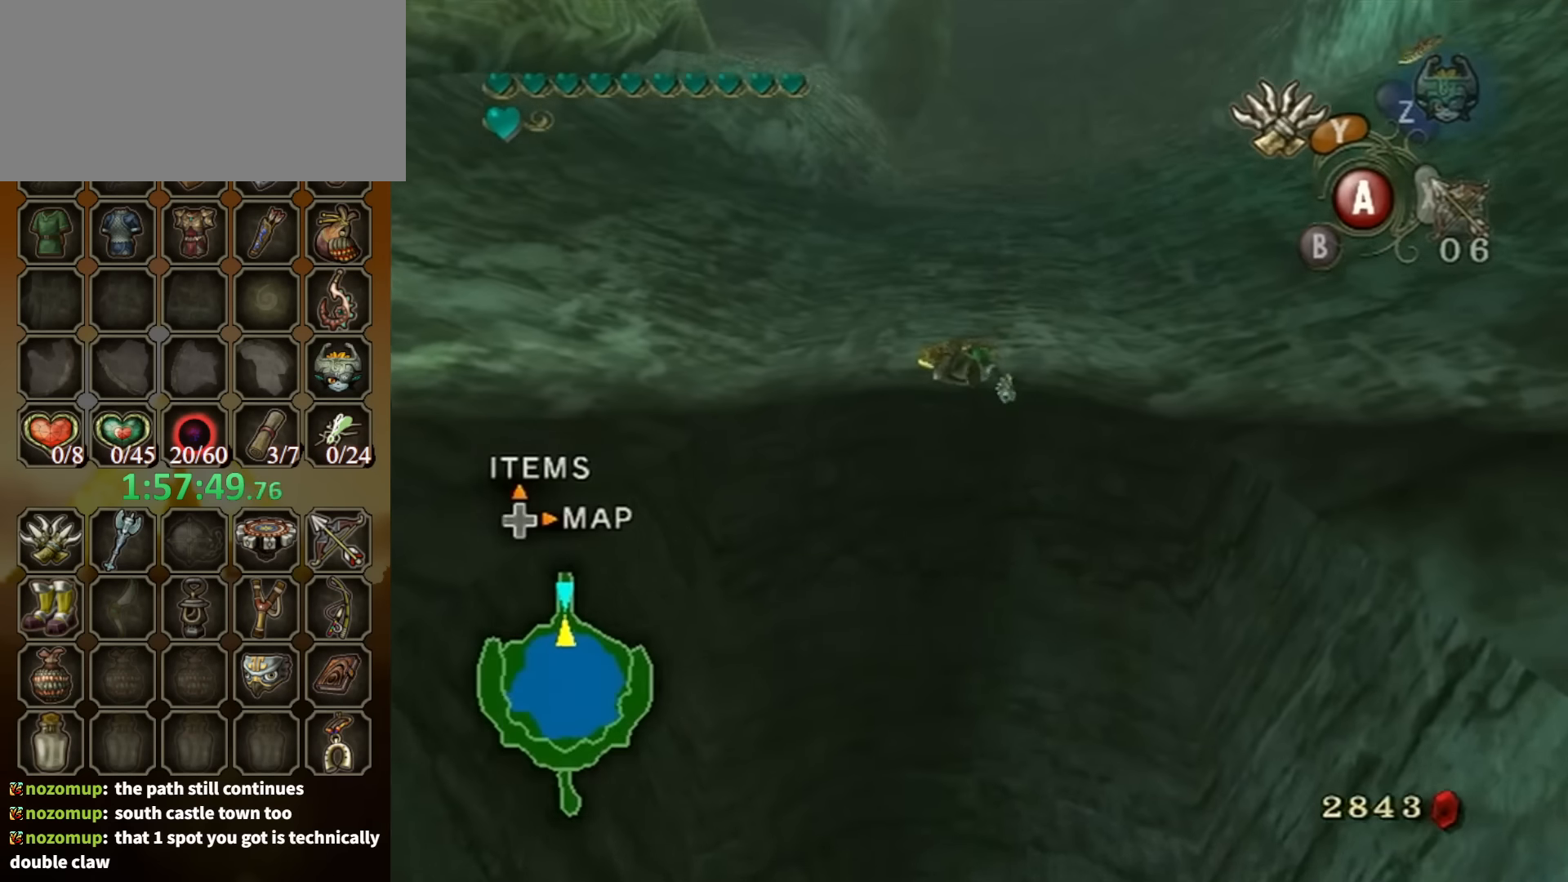
{"buttons": ["Y", "L1"], "left_stick": "center", "right_stick": "center", "events": [[267, "L1", "down"]]}
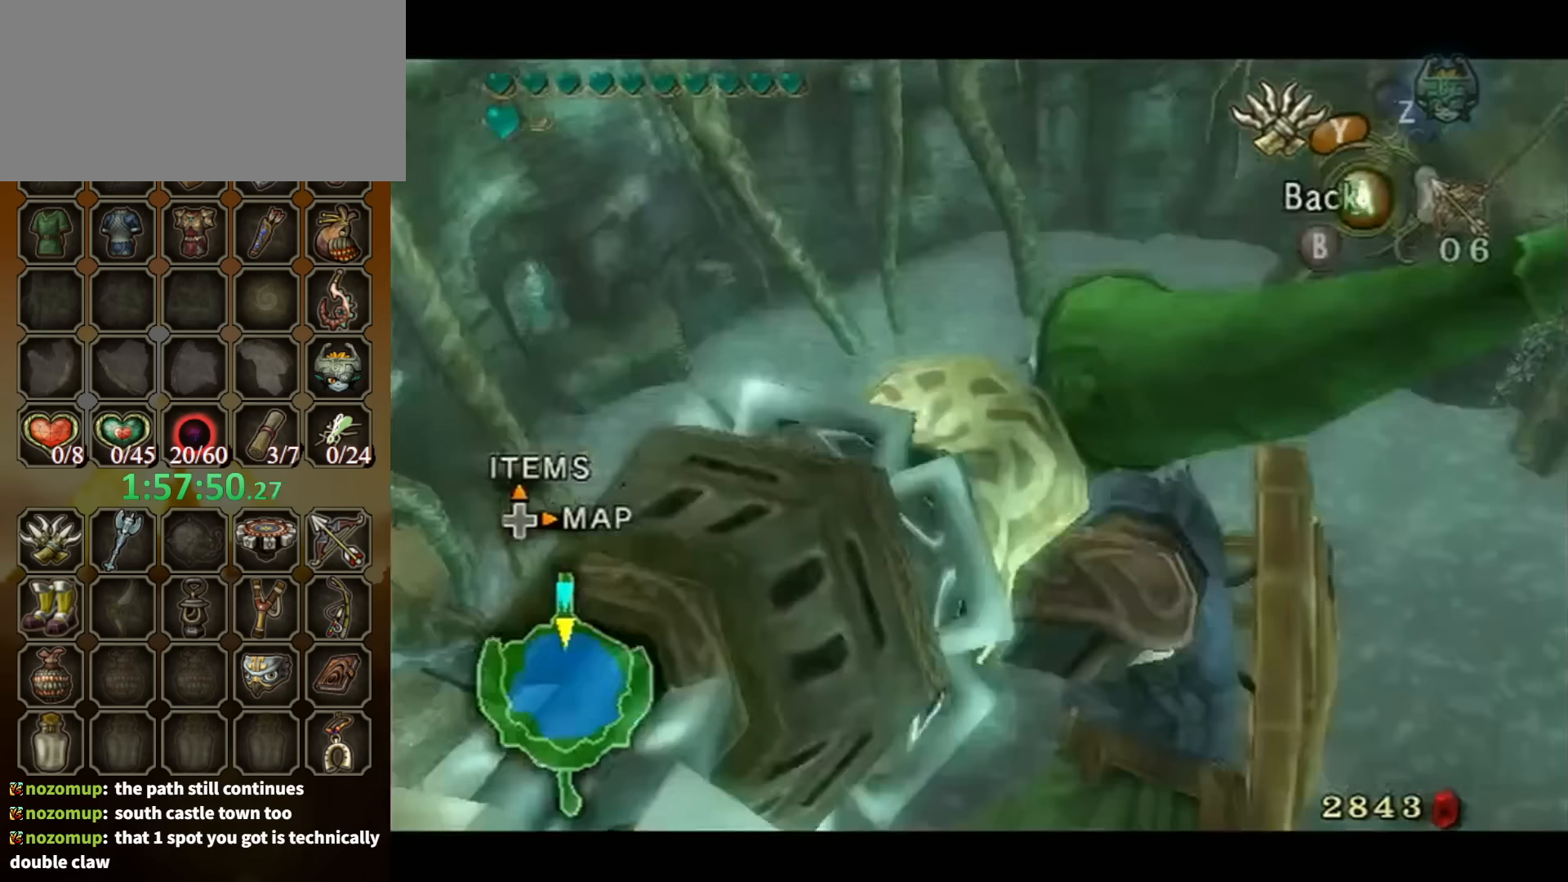
{"buttons": ["Y"], "left_stick": "down-left", "right_stick": "center", "events": [[33, "left_stick", "down-left"], [100, "L1", "up"]]}
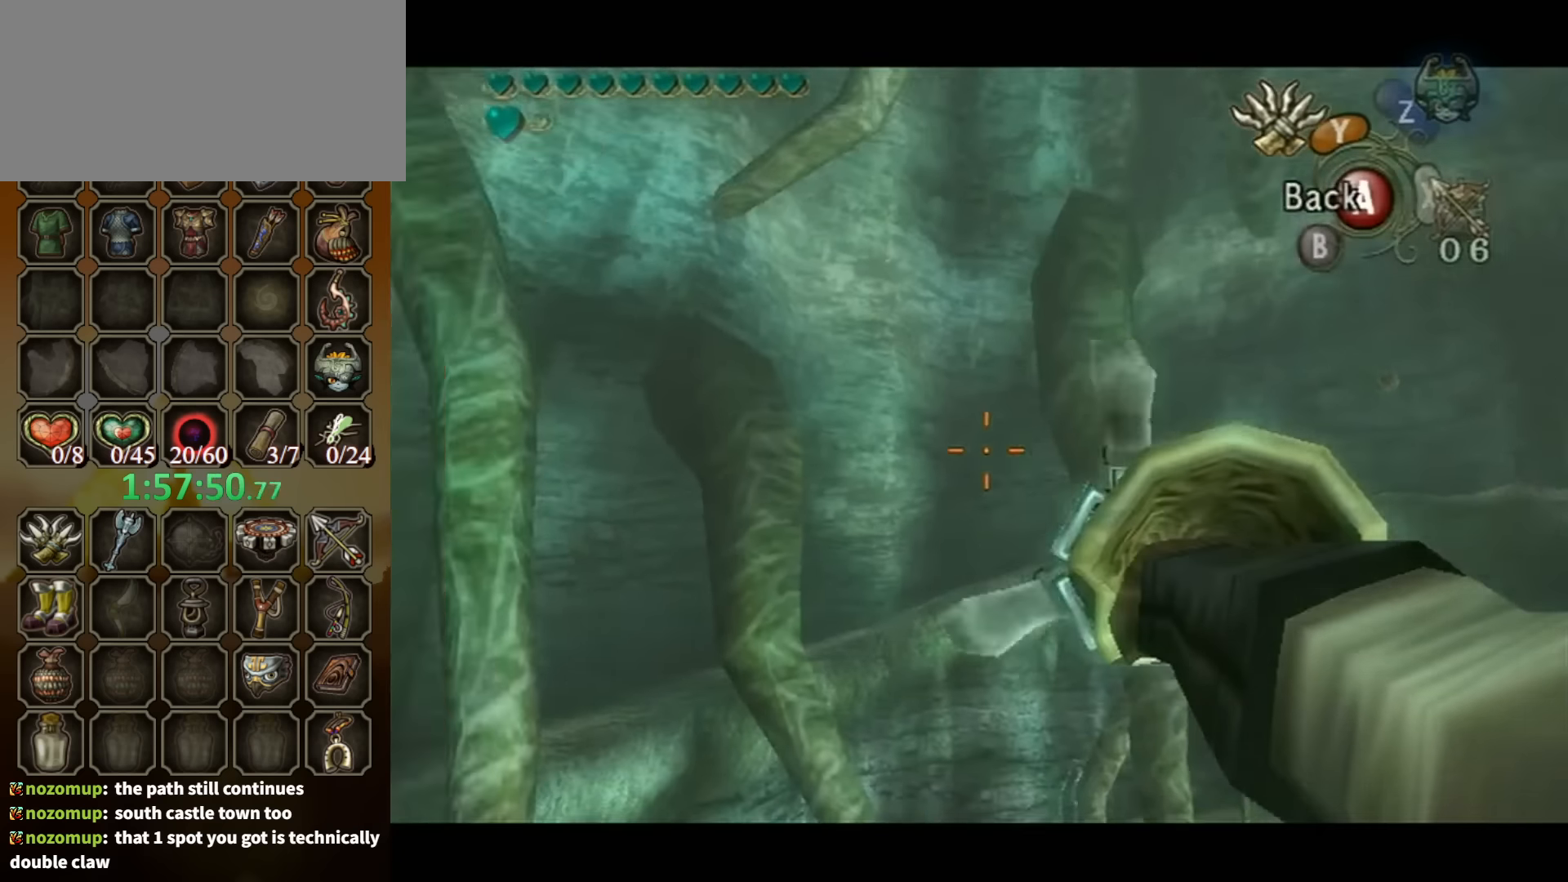
{"buttons": ["Y"], "left_stick": "down-left", "right_stick": "center", "events": []}
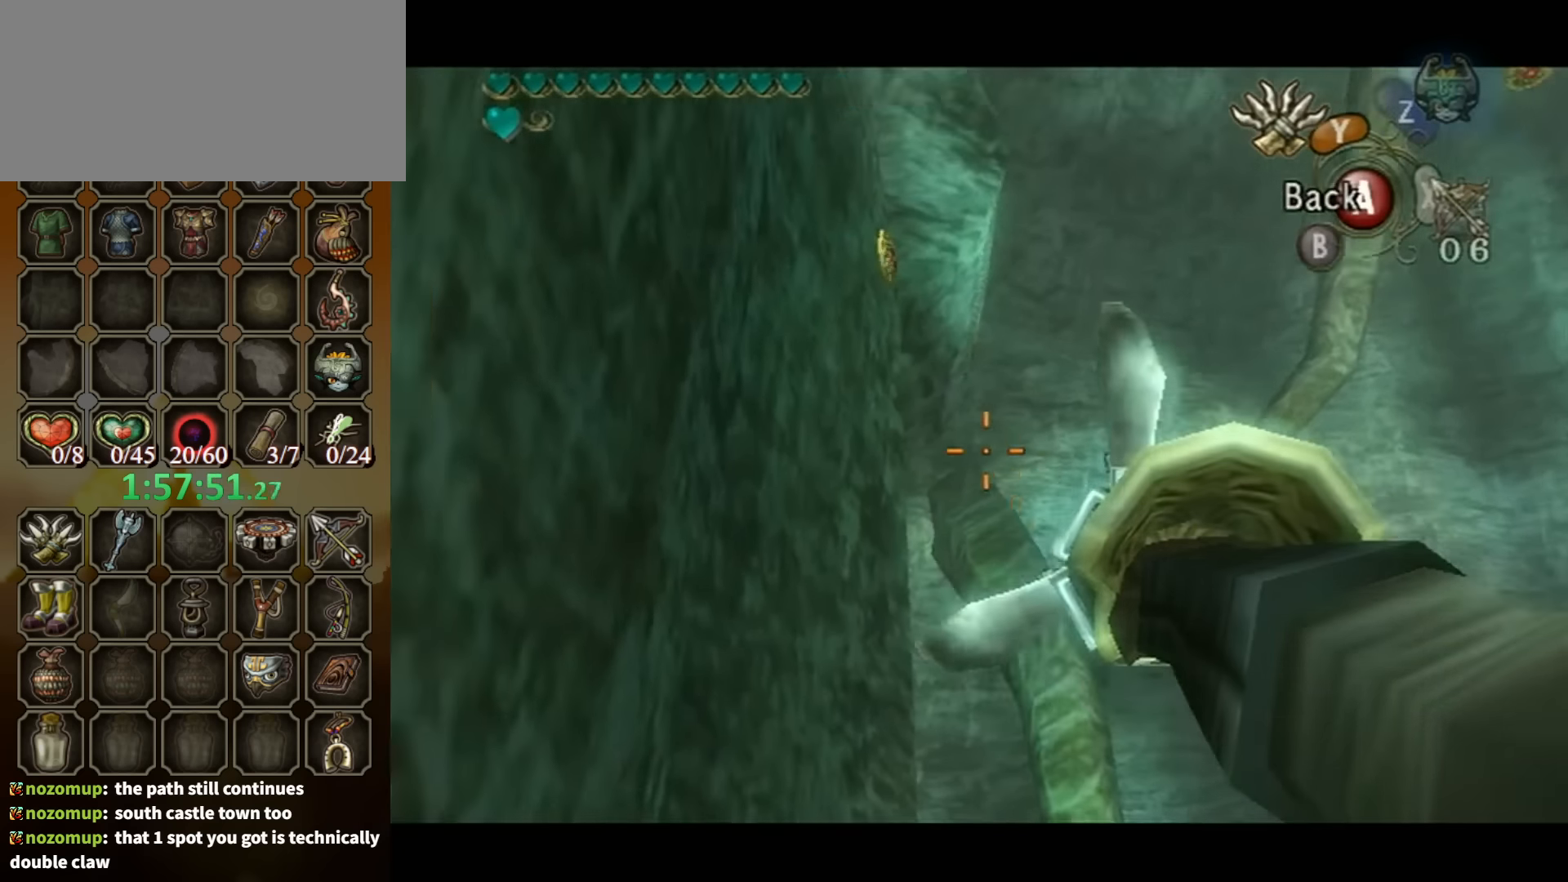
{"buttons": ["Y"], "left_stick": "down-right", "right_stick": "center", "events": [[233, "left_stick", "center"], [267, "Y", "up"], [333, "Y", "down"], [433, "left_stick", "down-right"]]}
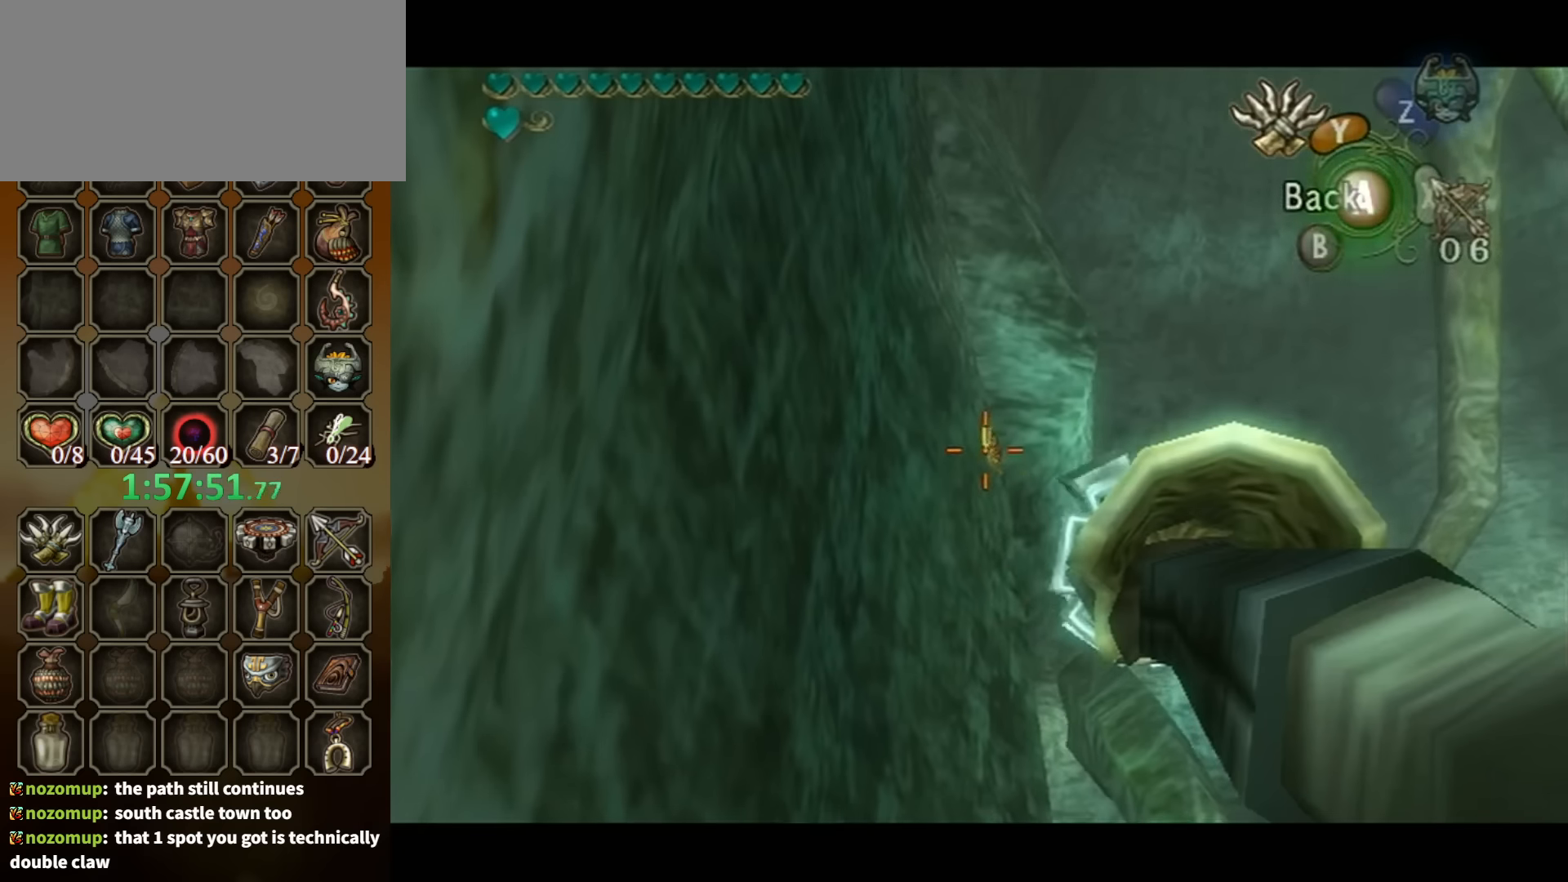
{"buttons": [], "left_stick": "center", "right_stick": "center", "events": [[233, "left_stick", "center"], [467, "Y", "up"]]}
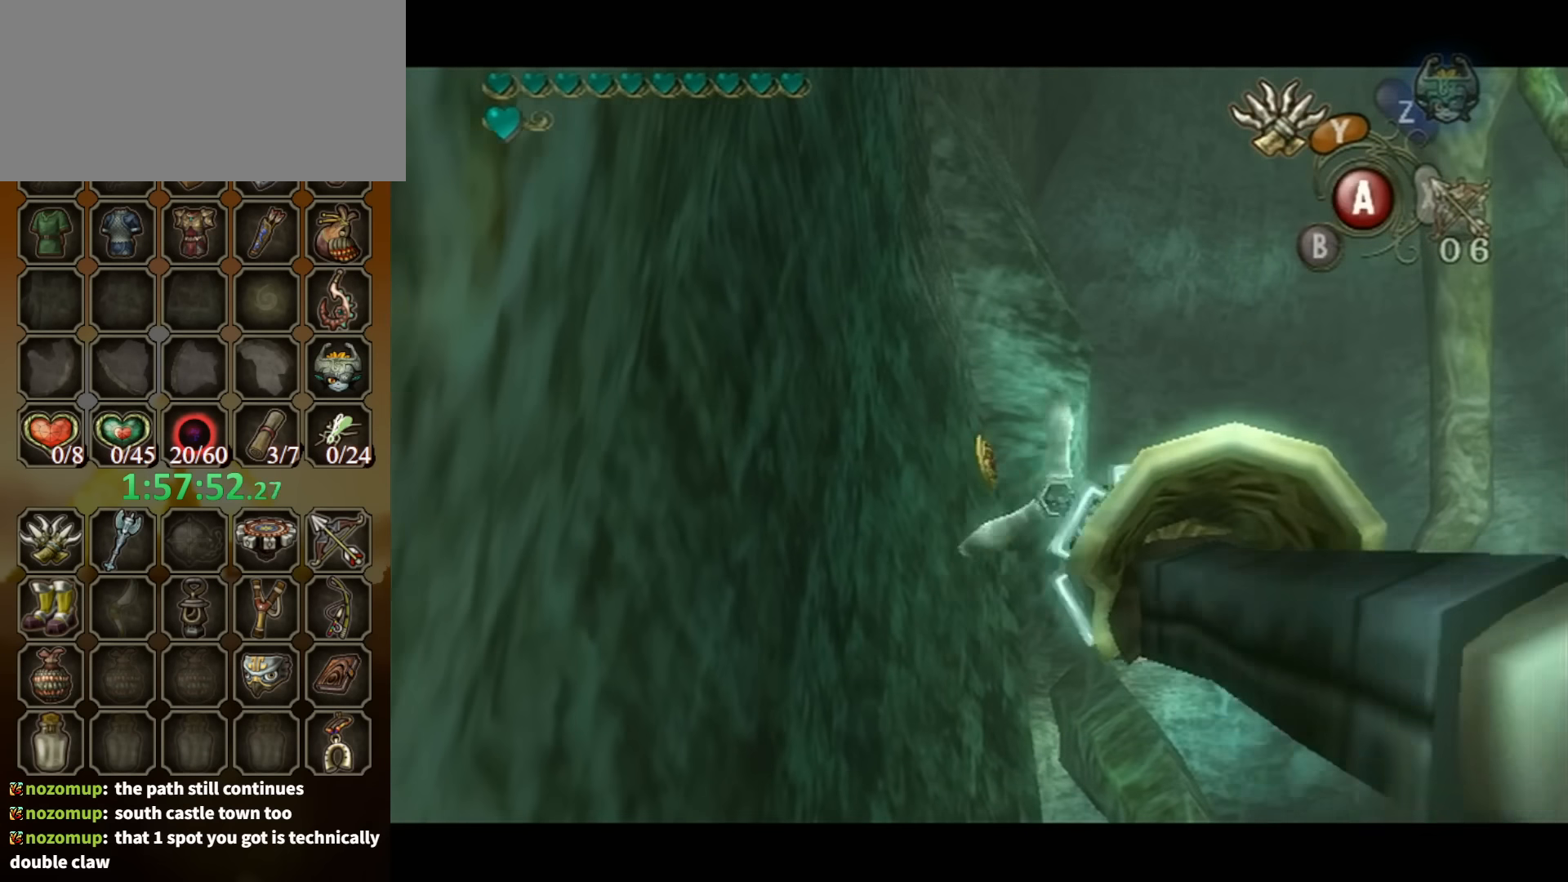
{"buttons": [], "left_stick": "center", "right_stick": "center", "events": []}
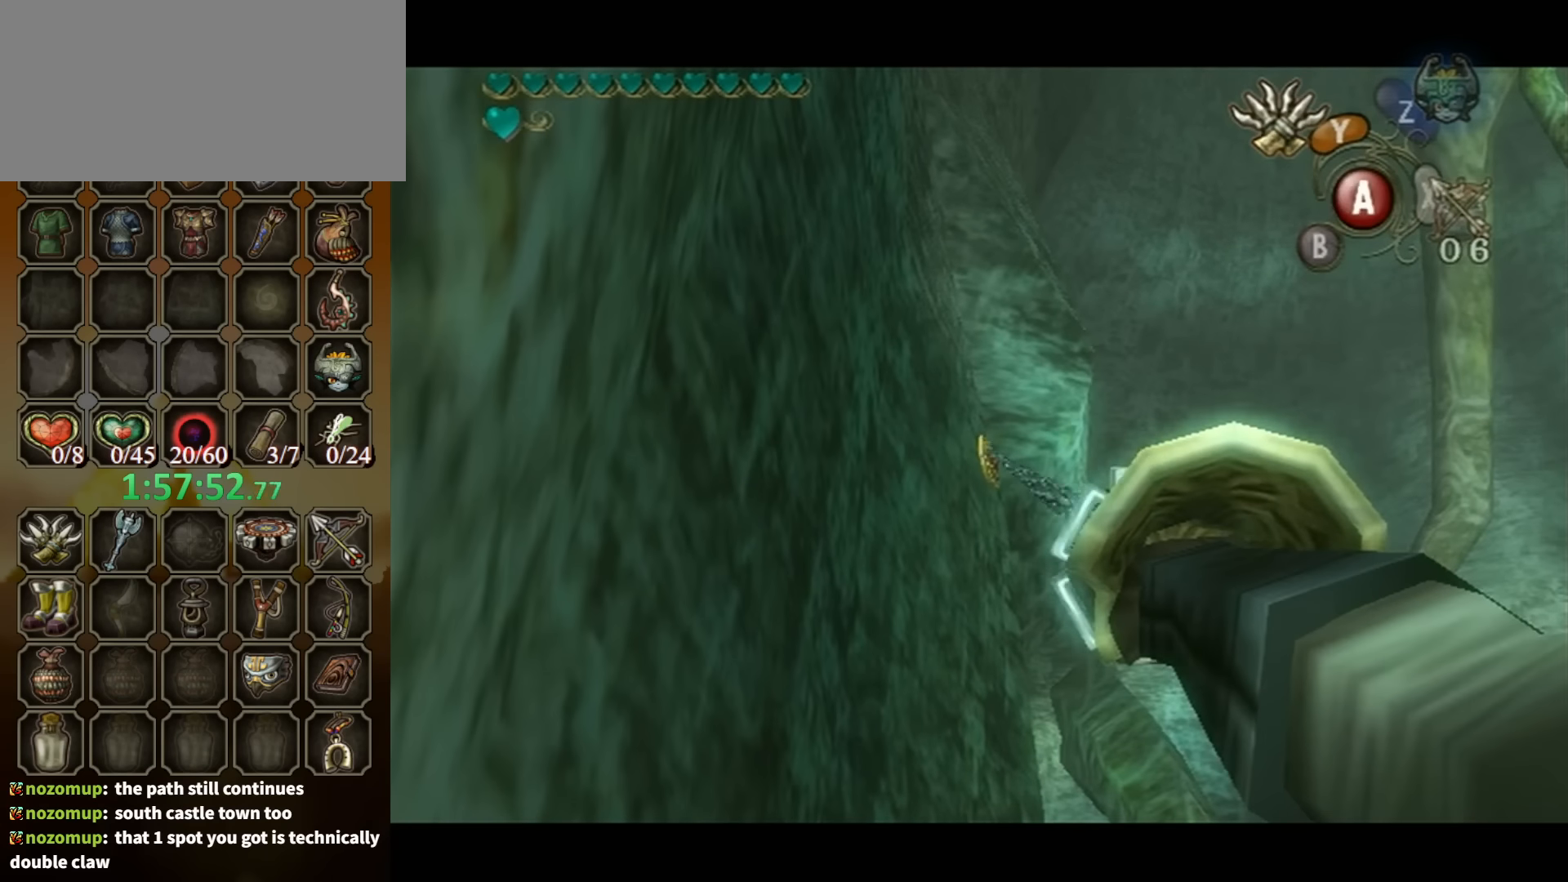
{"buttons": ["Y"], "left_stick": "center", "right_stick": "center", "events": [[433, "Y", "down"]]}